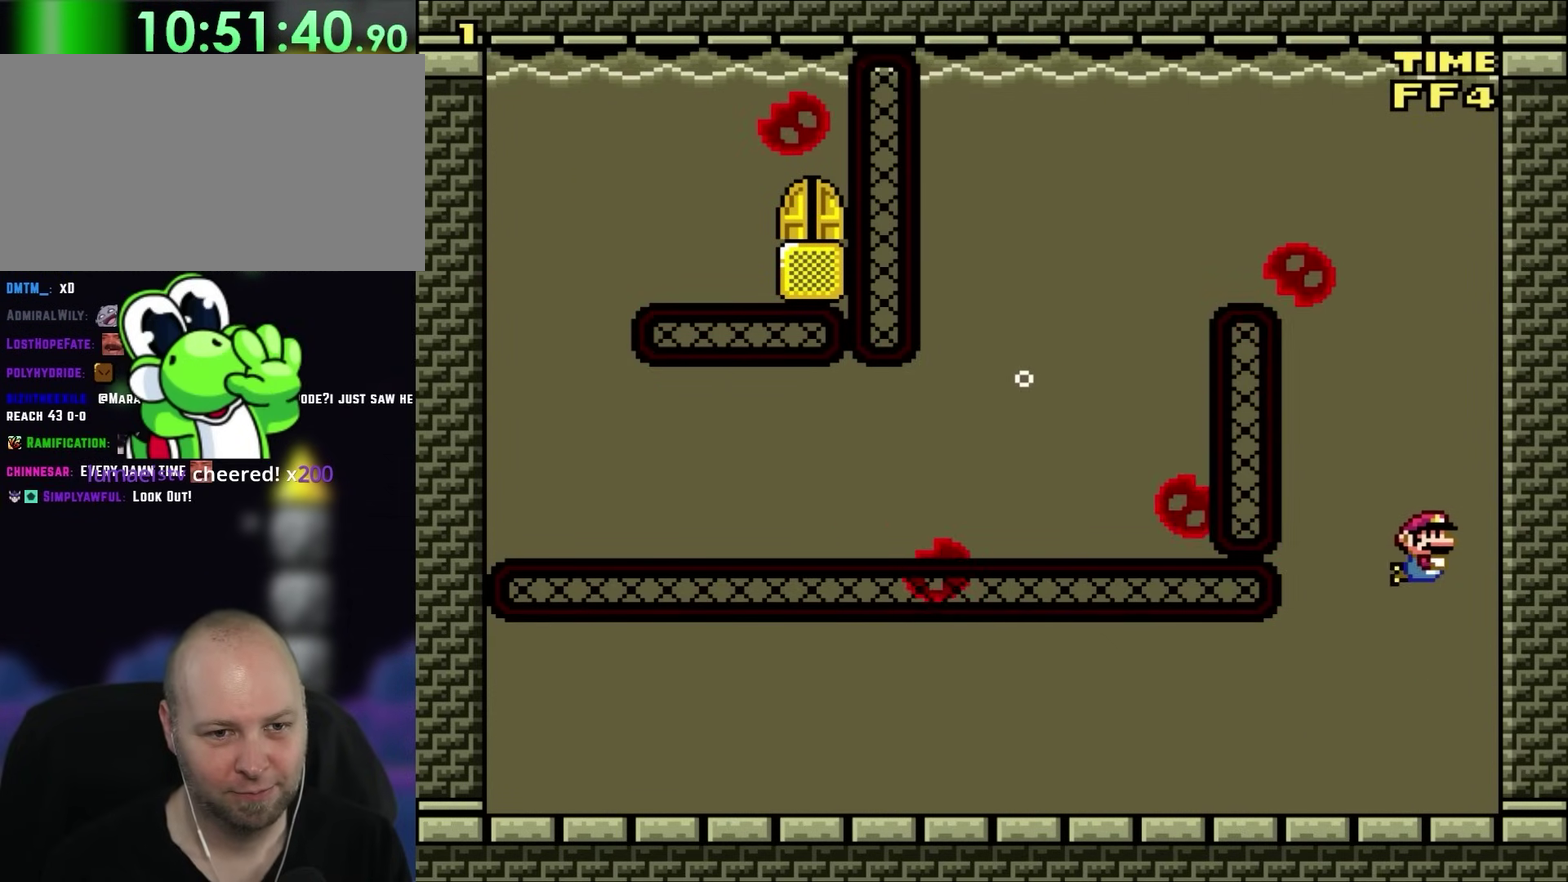
Gameplay with a controller (Nintendo layout); each line is a JSON object with the inputs held at the frame after it. "events" lists button and stick changes between this image and that frame as [ms after this image, input, new state], when the widget could be followed in between. Not read: A L3 R3.
{"buttons": ["DPAD_UP", "DPAD_RIGHT"], "events": [[150, "B", "up"], [417, "DPAD_RIGHT", "down"]]}
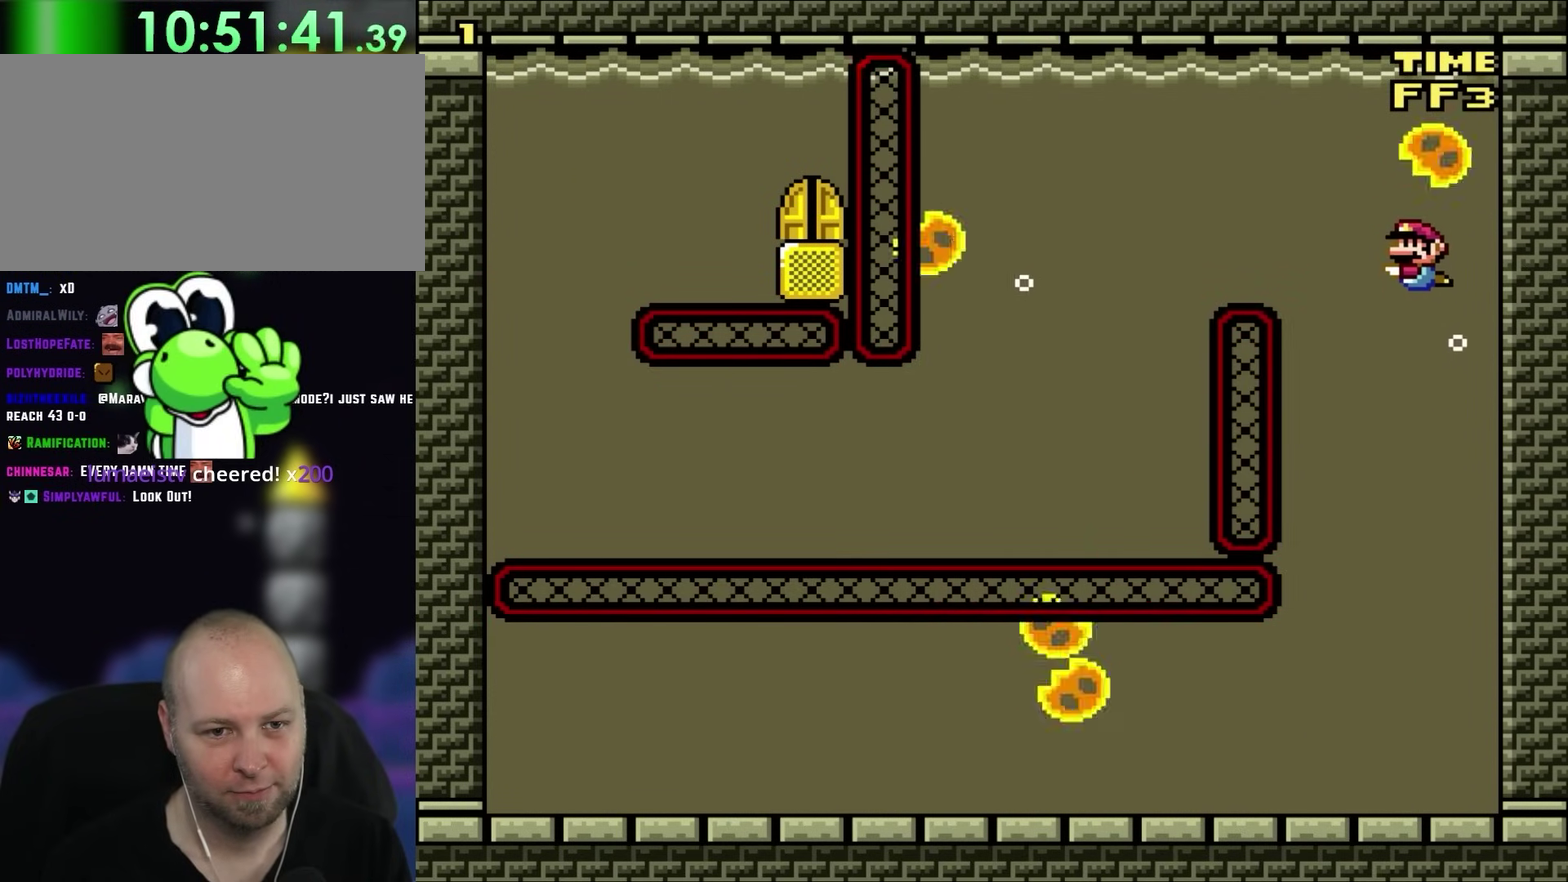
{"buttons": ["DPAD_DOWN", "DPAD_RIGHT"], "events": [[183, "DPAD_UP", "up"], [300, "DPAD_DOWN", "down"]]}
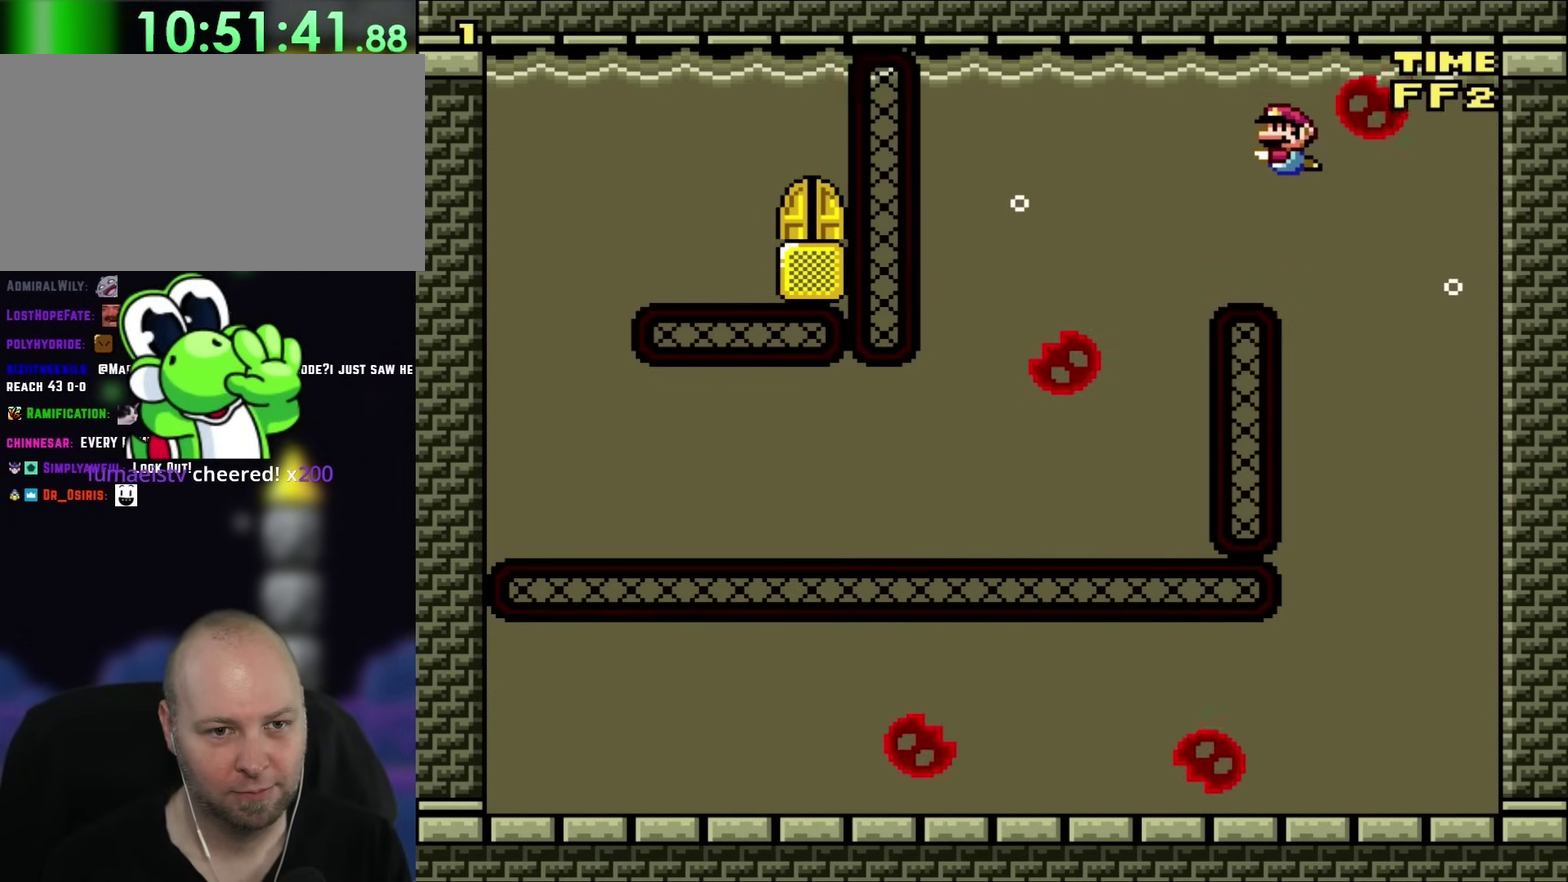
{"buttons": ["B", "DPAD_DOWN", "DPAD_RIGHT"], "events": [[383, "B", "down"]]}
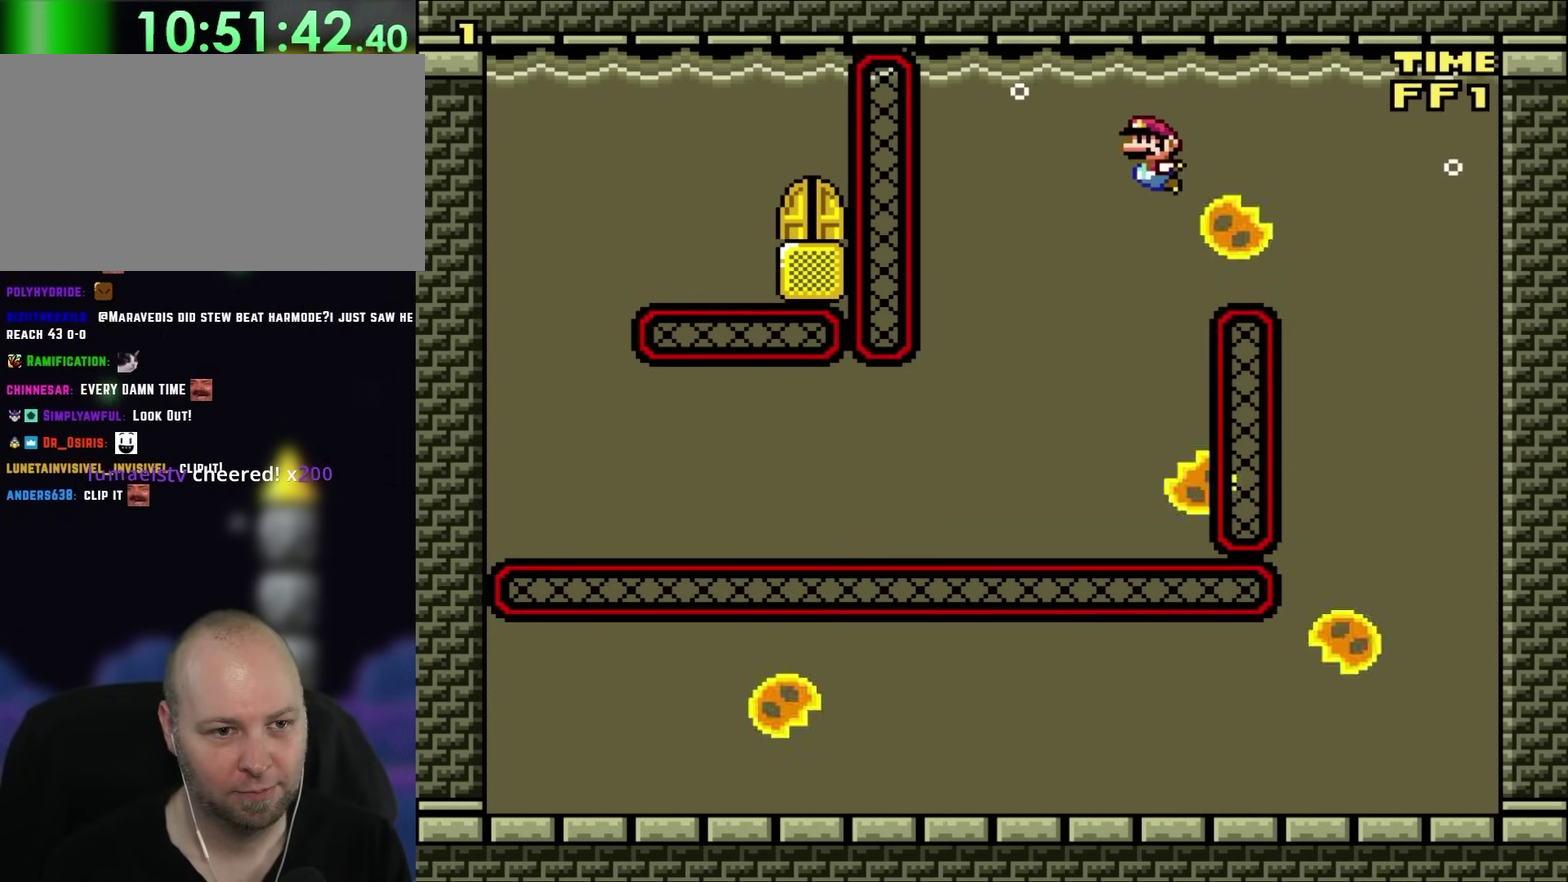
{"buttons": ["DPAD_DOWN"], "events": [[17, "B", "up"], [383, "DPAD_RIGHT", "up"]]}
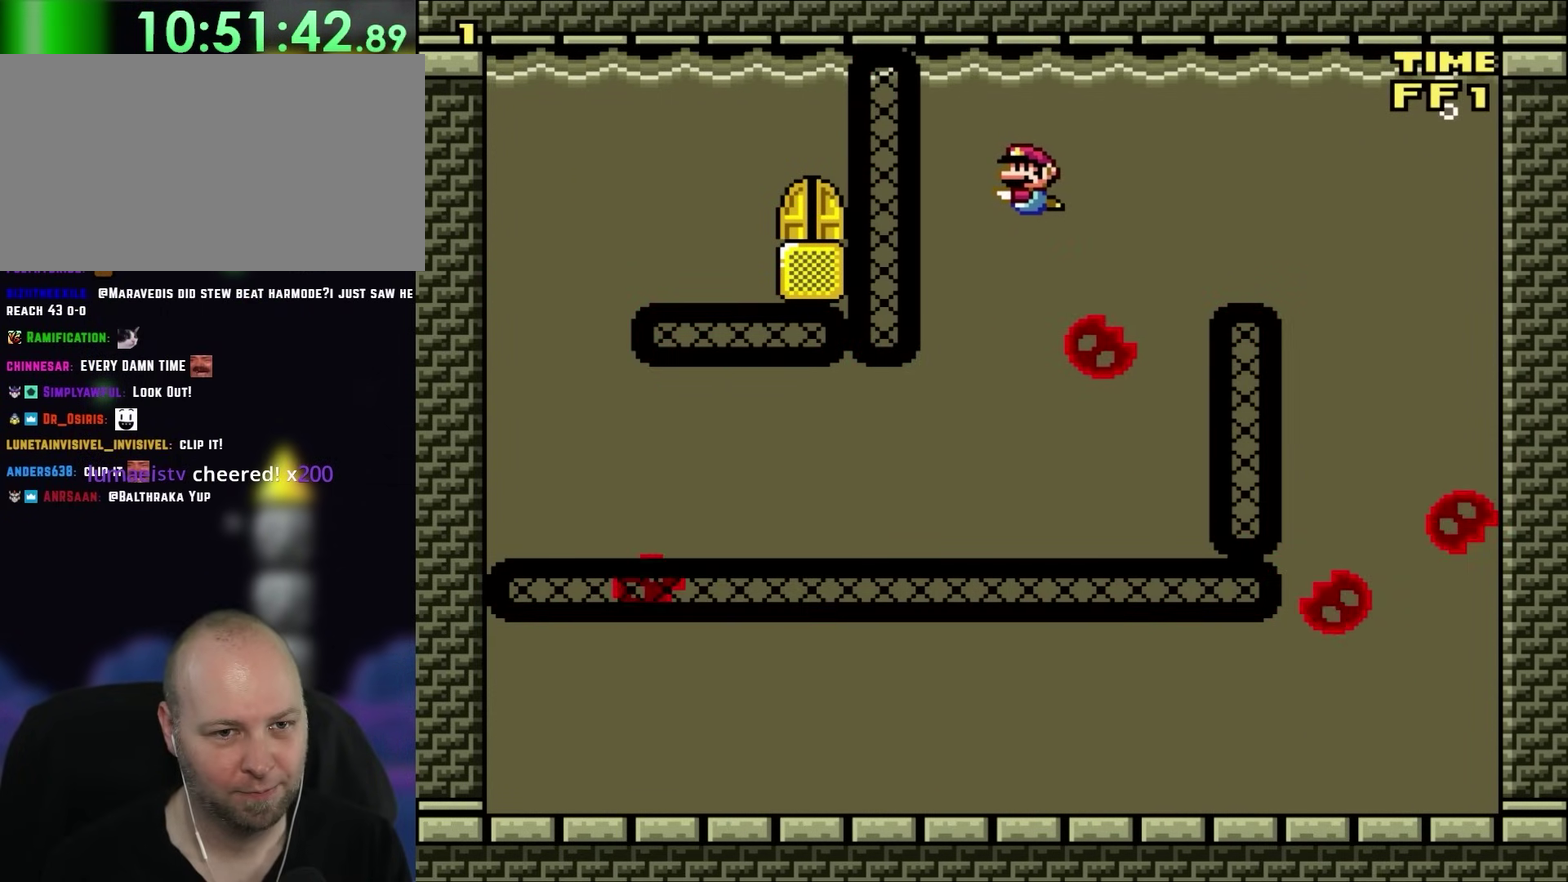
{"buttons": ["DPAD_DOWN"], "events": [[383, "B", "down"], [450, "B", "up"]]}
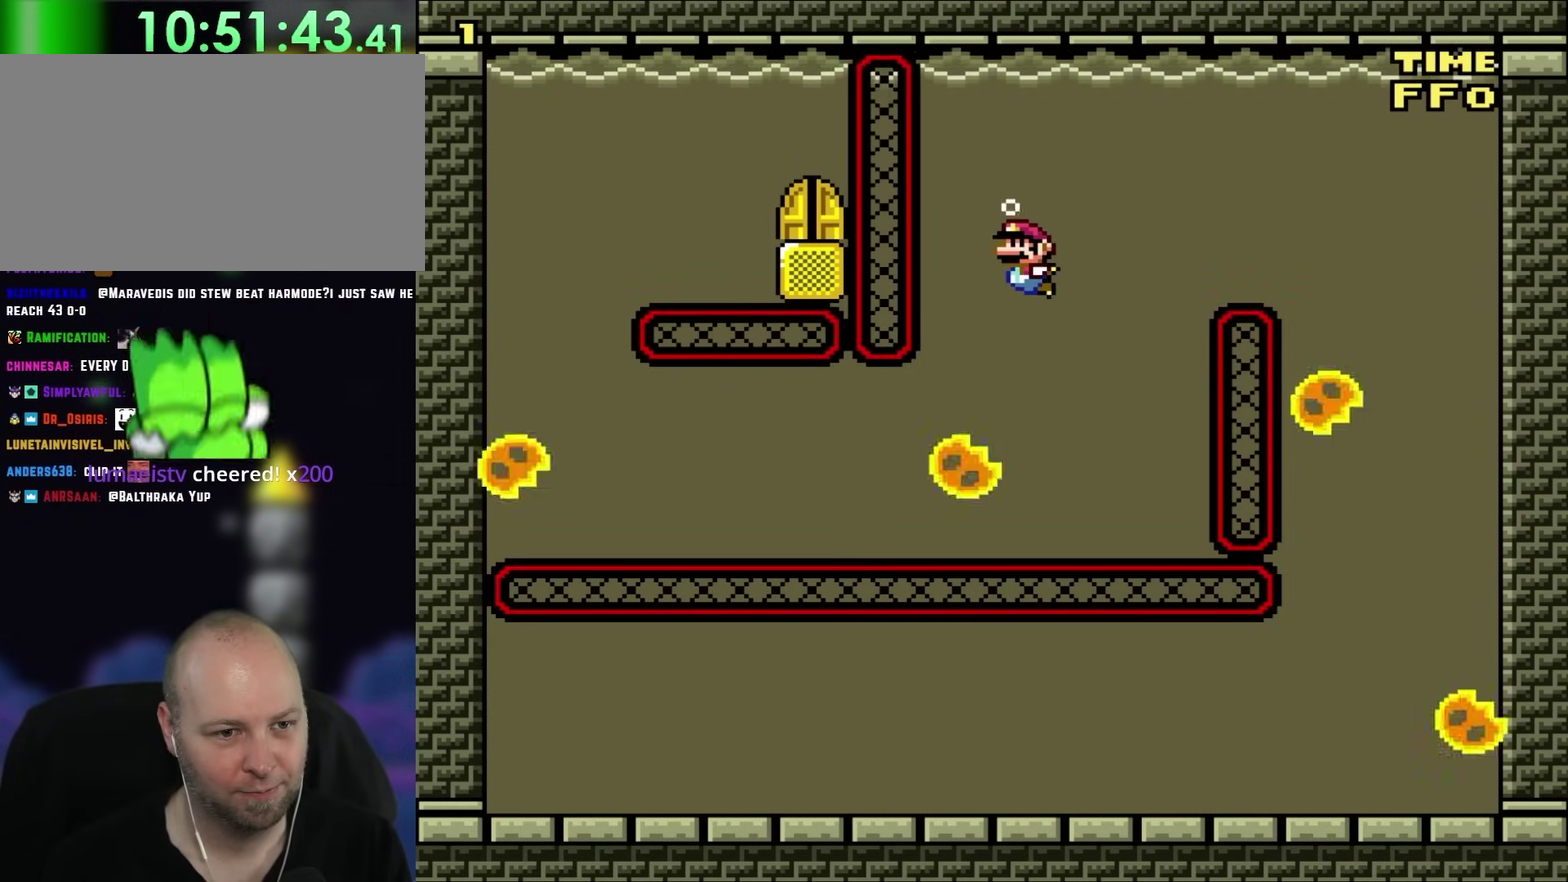
{"buttons": ["DPAD_DOWN"], "events": []}
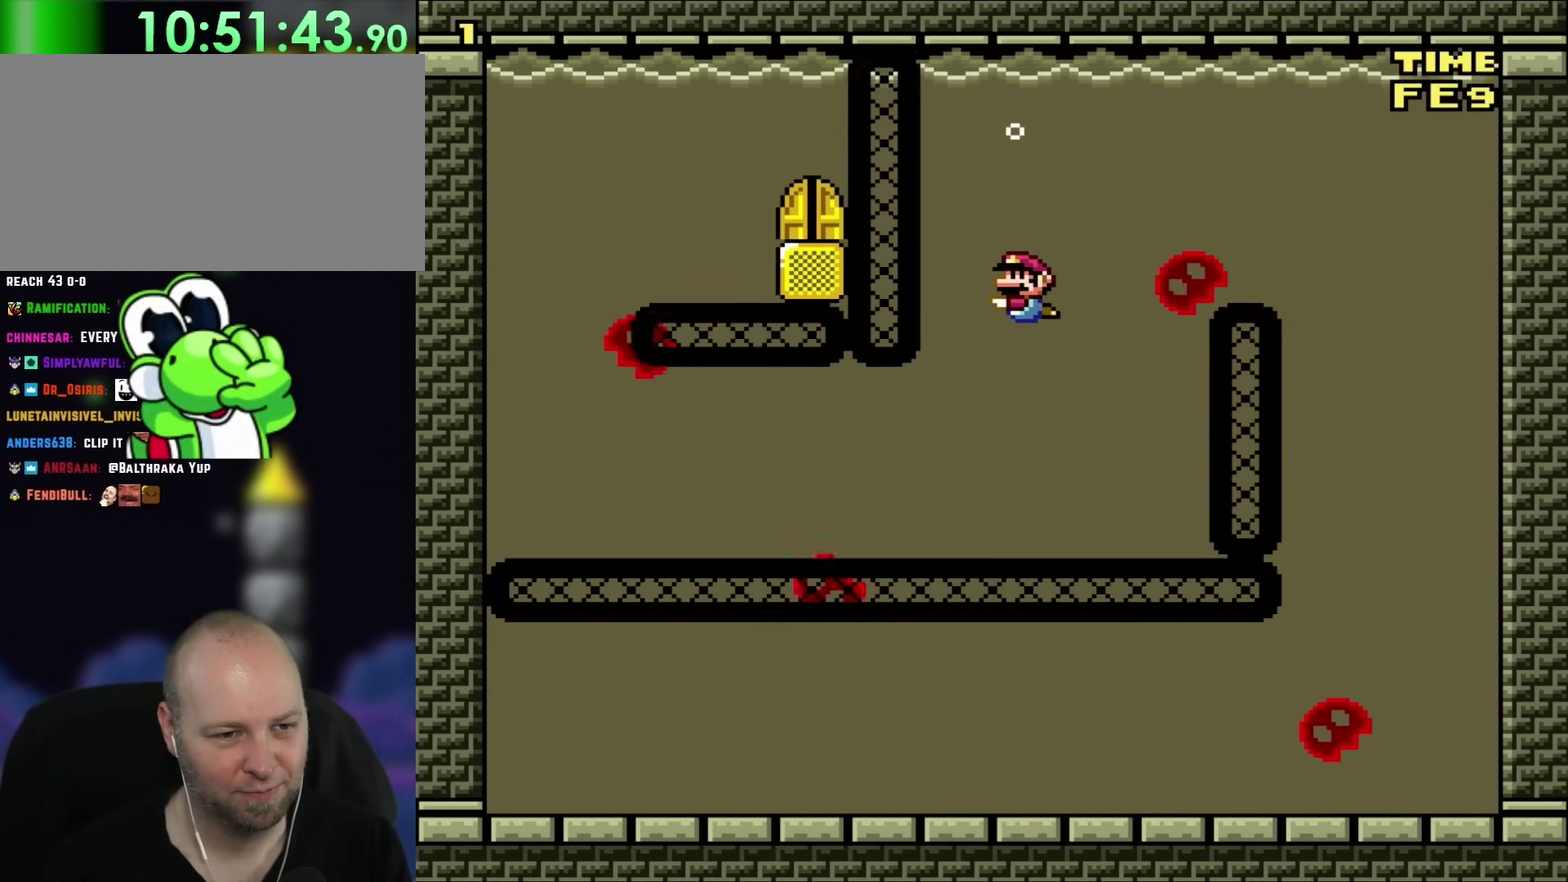
{"buttons": ["DPAD_DOWN", "DPAD_RIGHT"], "events": [[283, "DPAD_RIGHT", "down"]]}
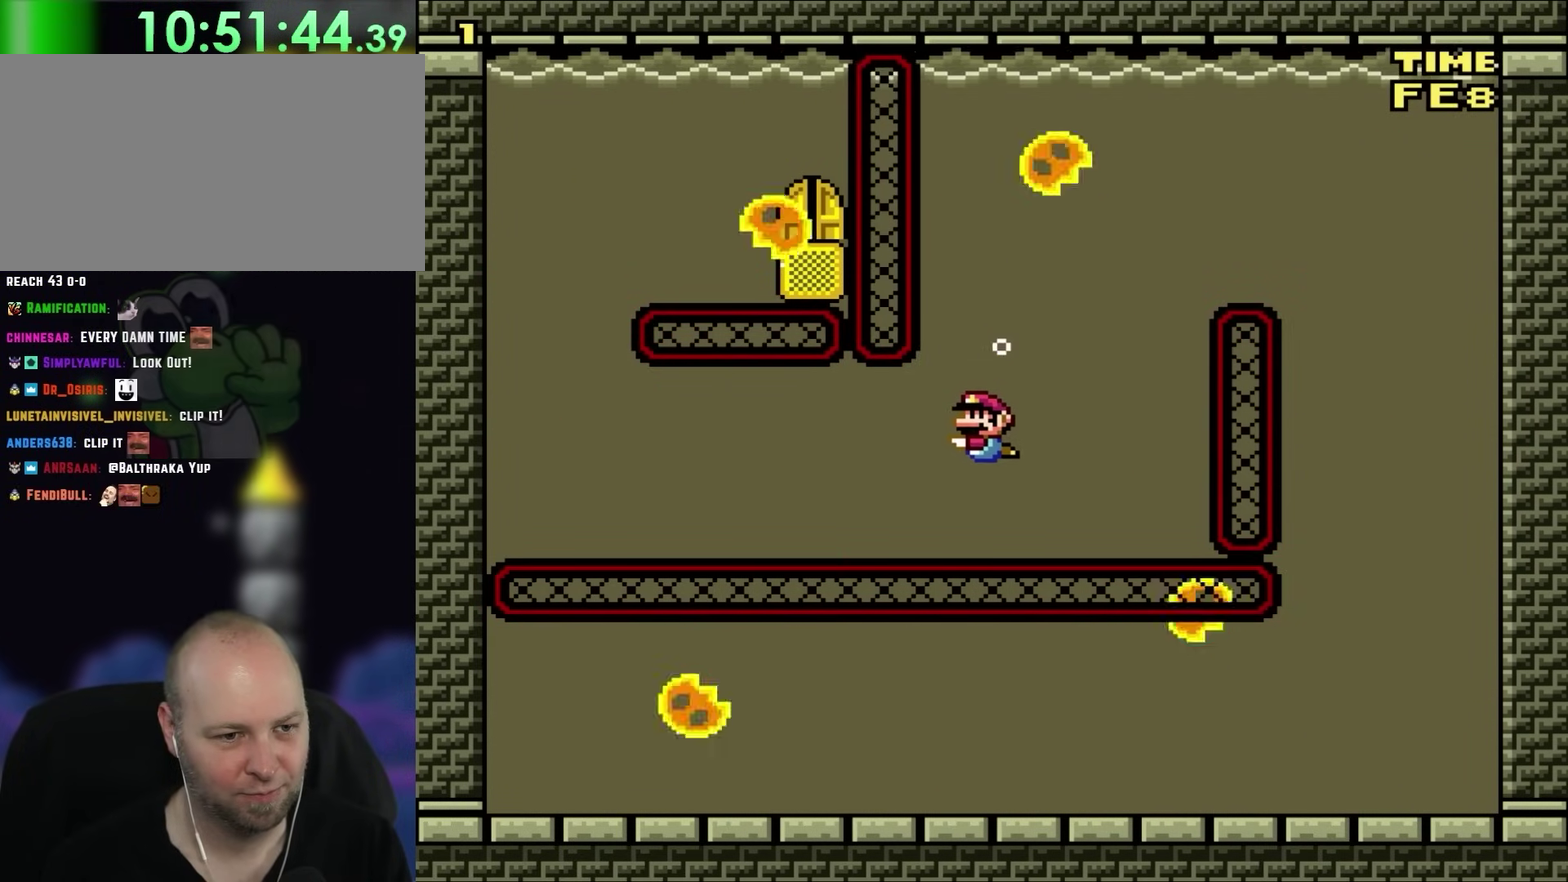
{"buttons": ["DPAD_DOWN", "DPAD_RIGHT"], "events": [[50, "B", "down"], [150, "B", "up"]]}
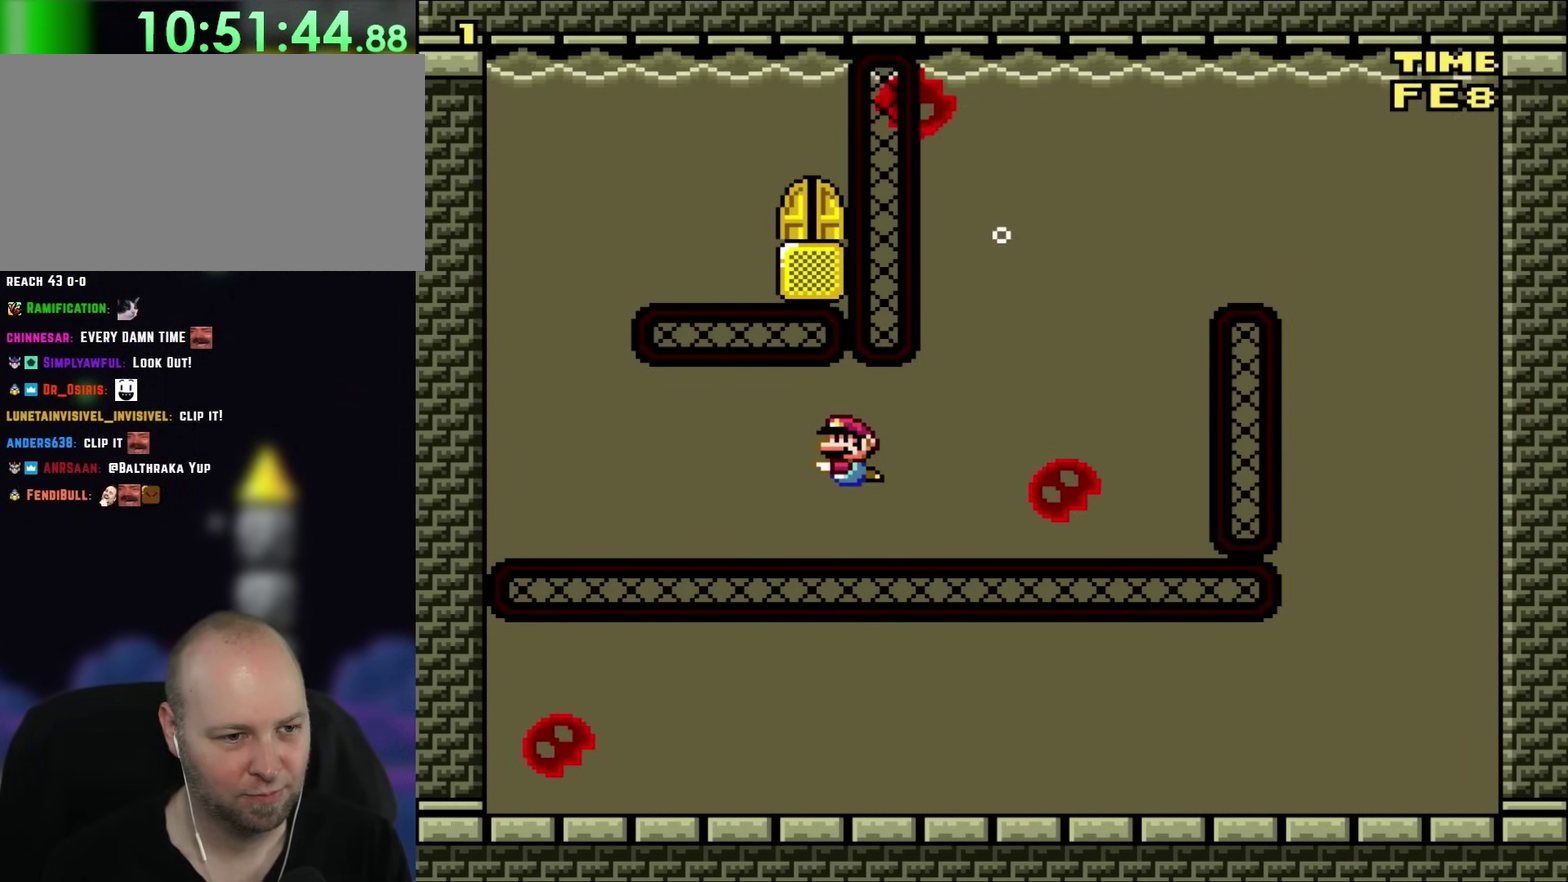
{"buttons": ["DPAD_DOWN"], "events": [[150, "B", "down"], [250, "B", "up"], [350, "DPAD_RIGHT", "up"]]}
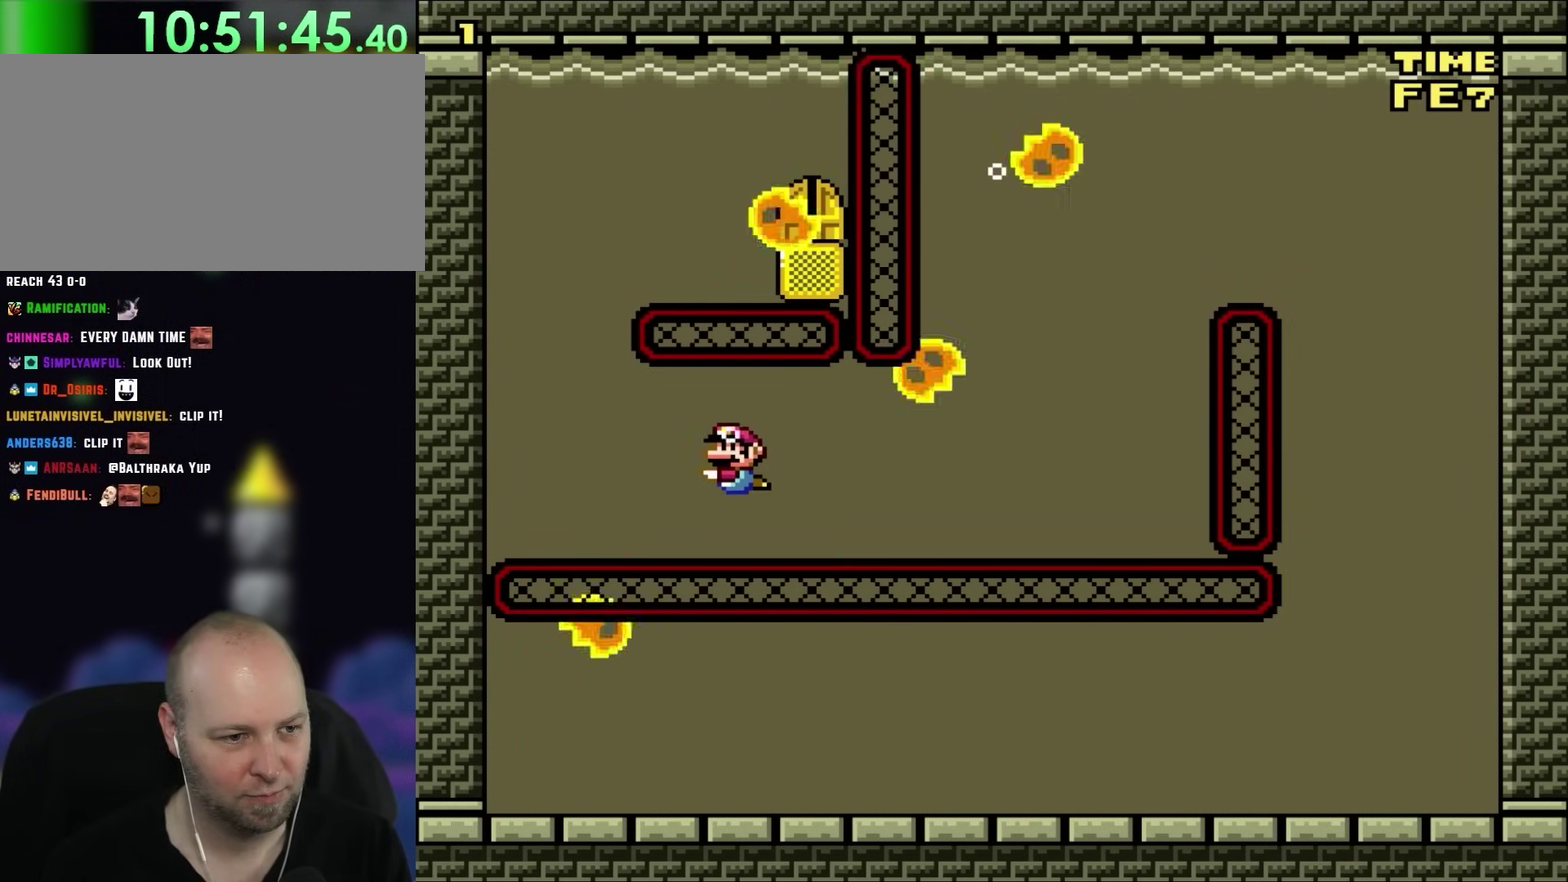
{"buttons": ["DPAD_DOWN", "DPAD_RIGHT"], "events": [[150, "B", "down"], [183, "DPAD_RIGHT", "down"], [267, "B", "up"], [383, "B", "down"], [483, "B", "up"]]}
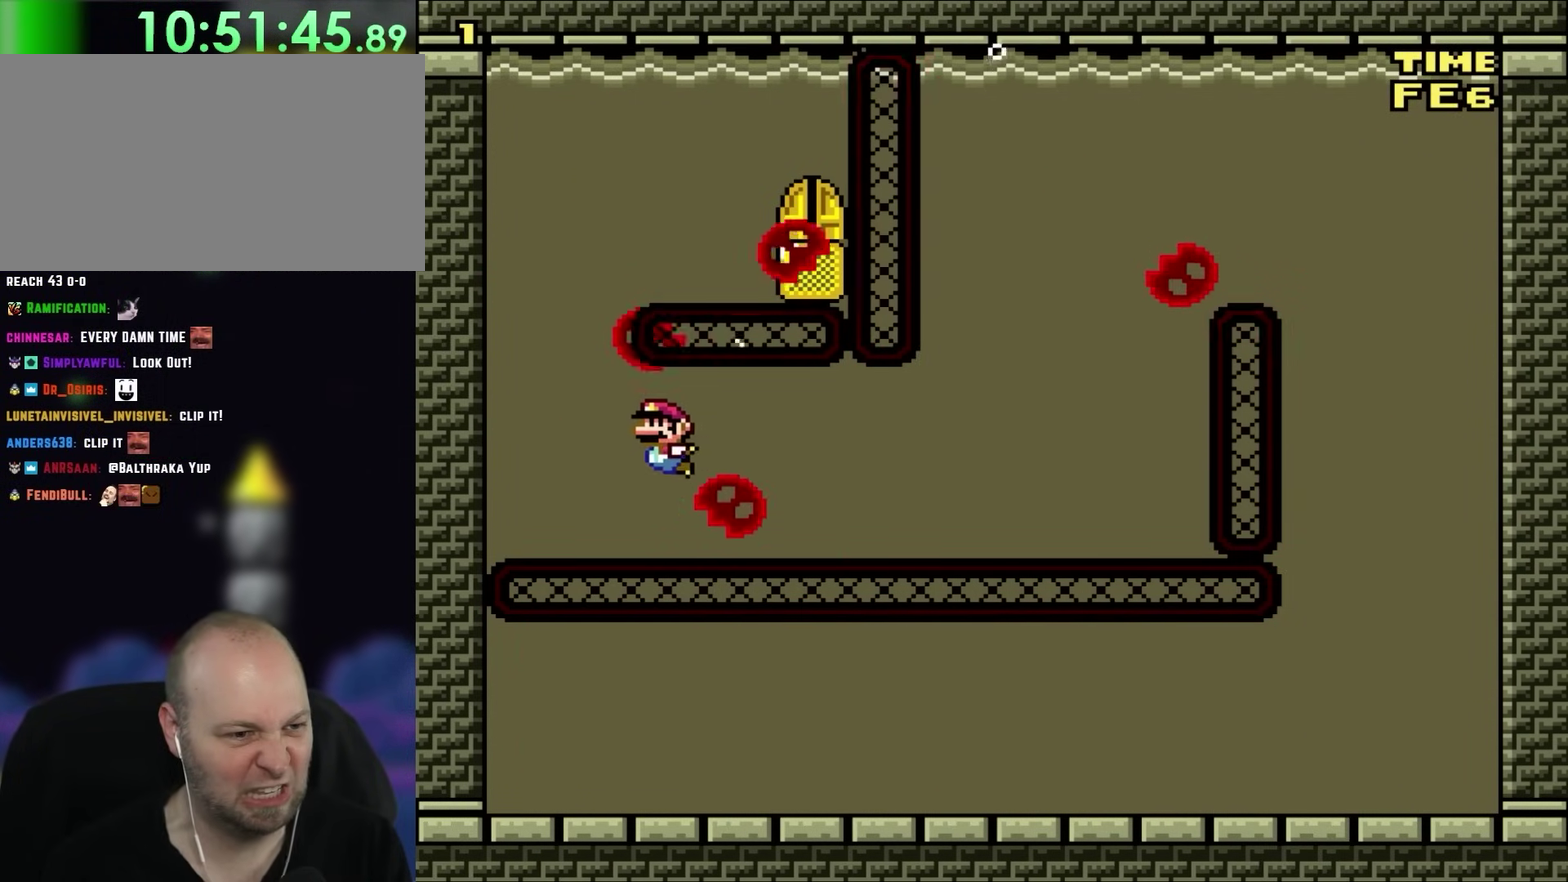
{"buttons": ["DPAD_DOWN", "DPAD_LEFT"], "events": [[117, "DPAD_RIGHT", "up"], [150, "DPAD_LEFT", "down"]]}
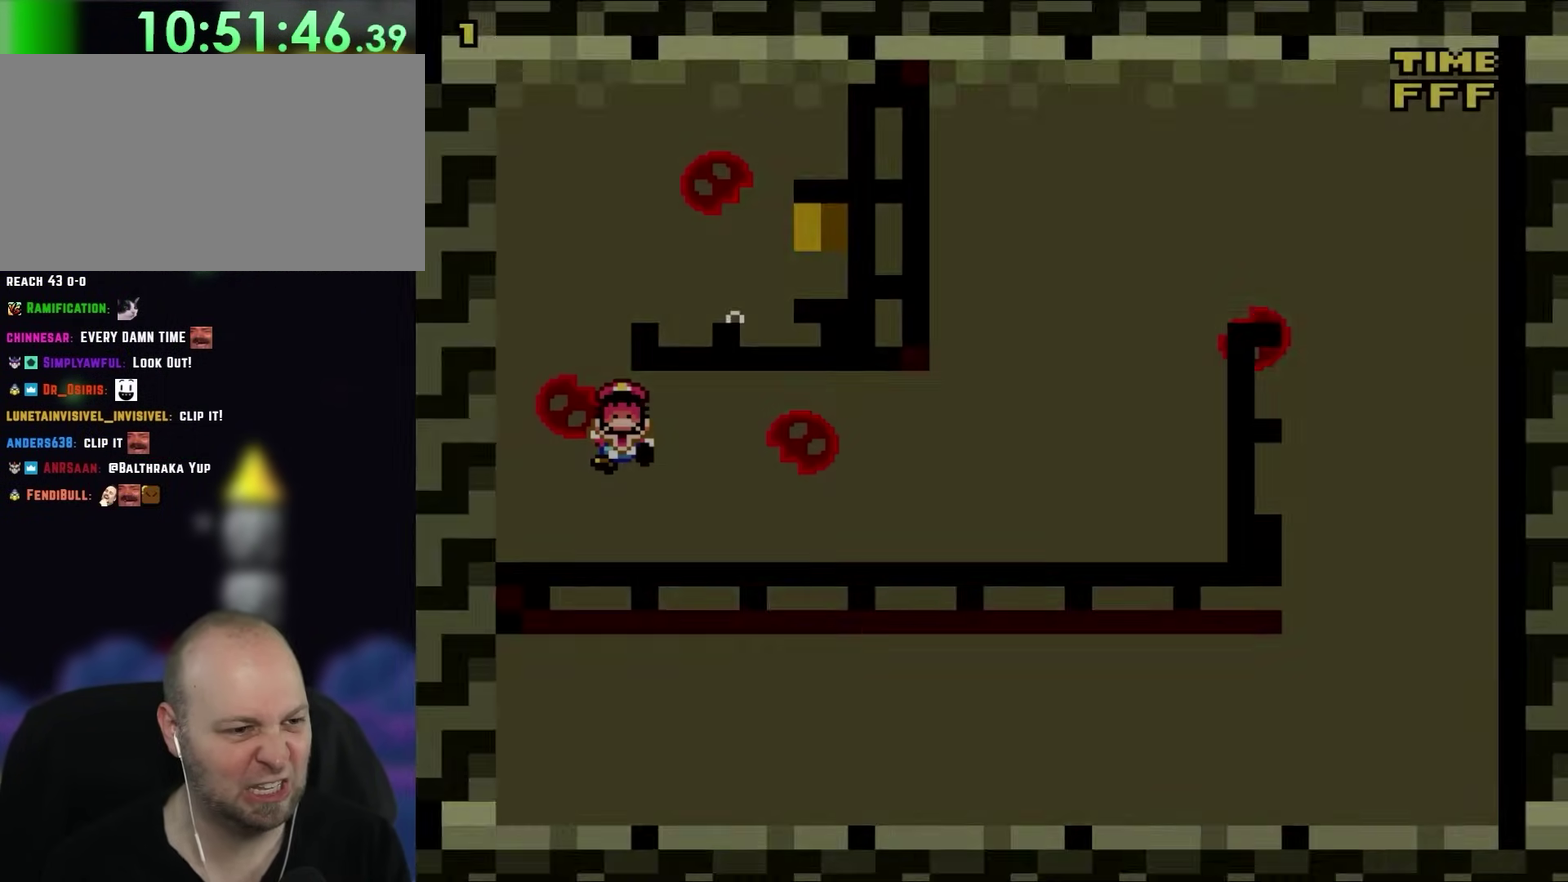
{"buttons": [], "events": [[17, "B", "down"], [117, "B", "up"], [217, "DPAD_LEFT", "up"], [267, "DPAD_DOWN", "up"]]}
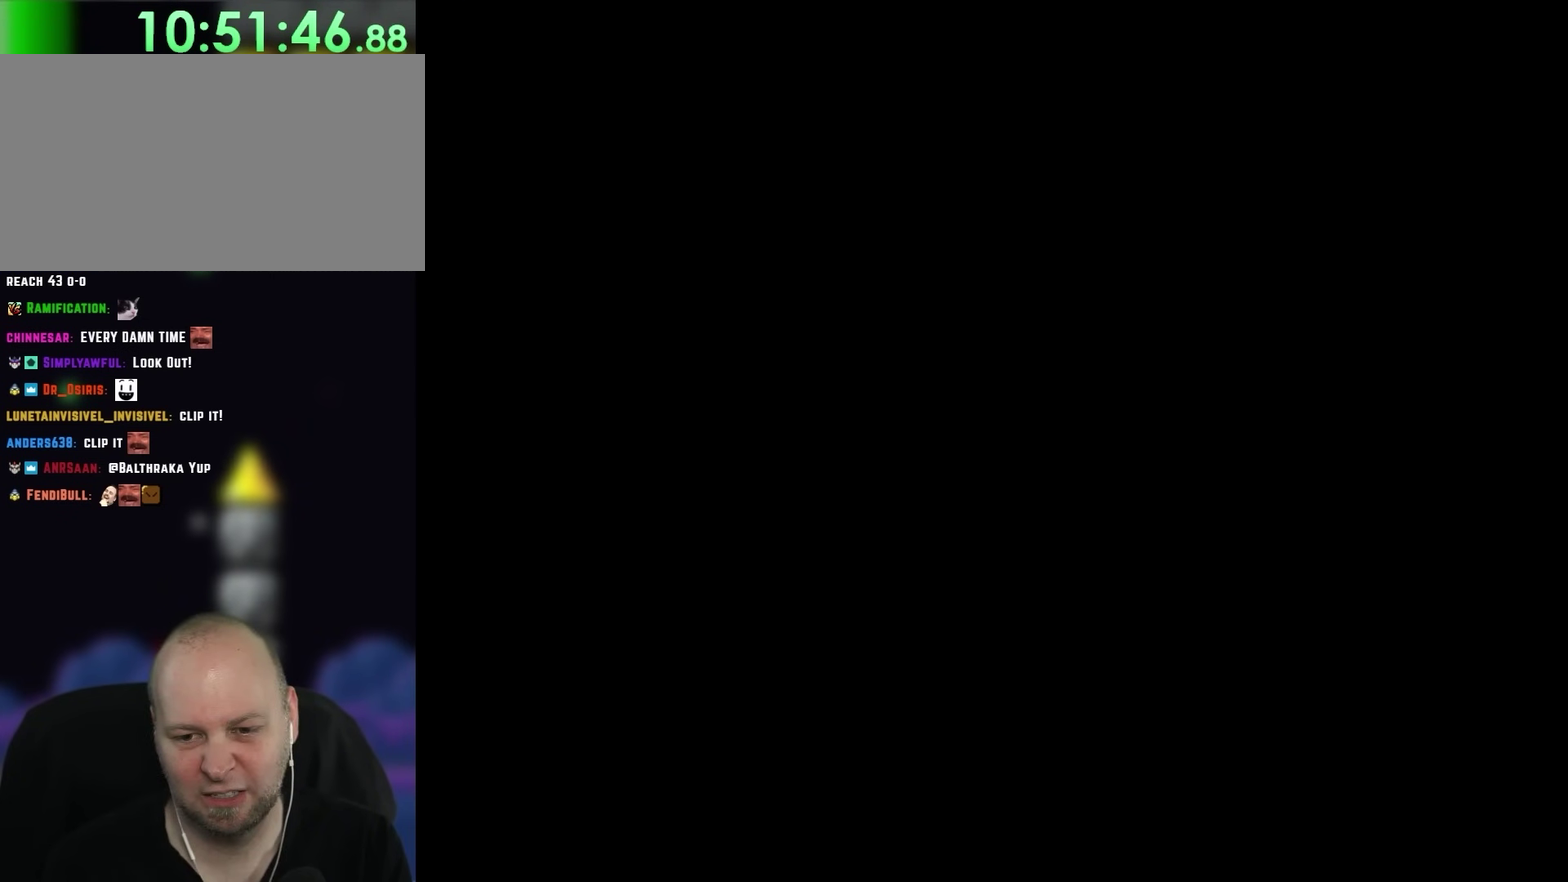
{"buttons": ["B", "Y"]}
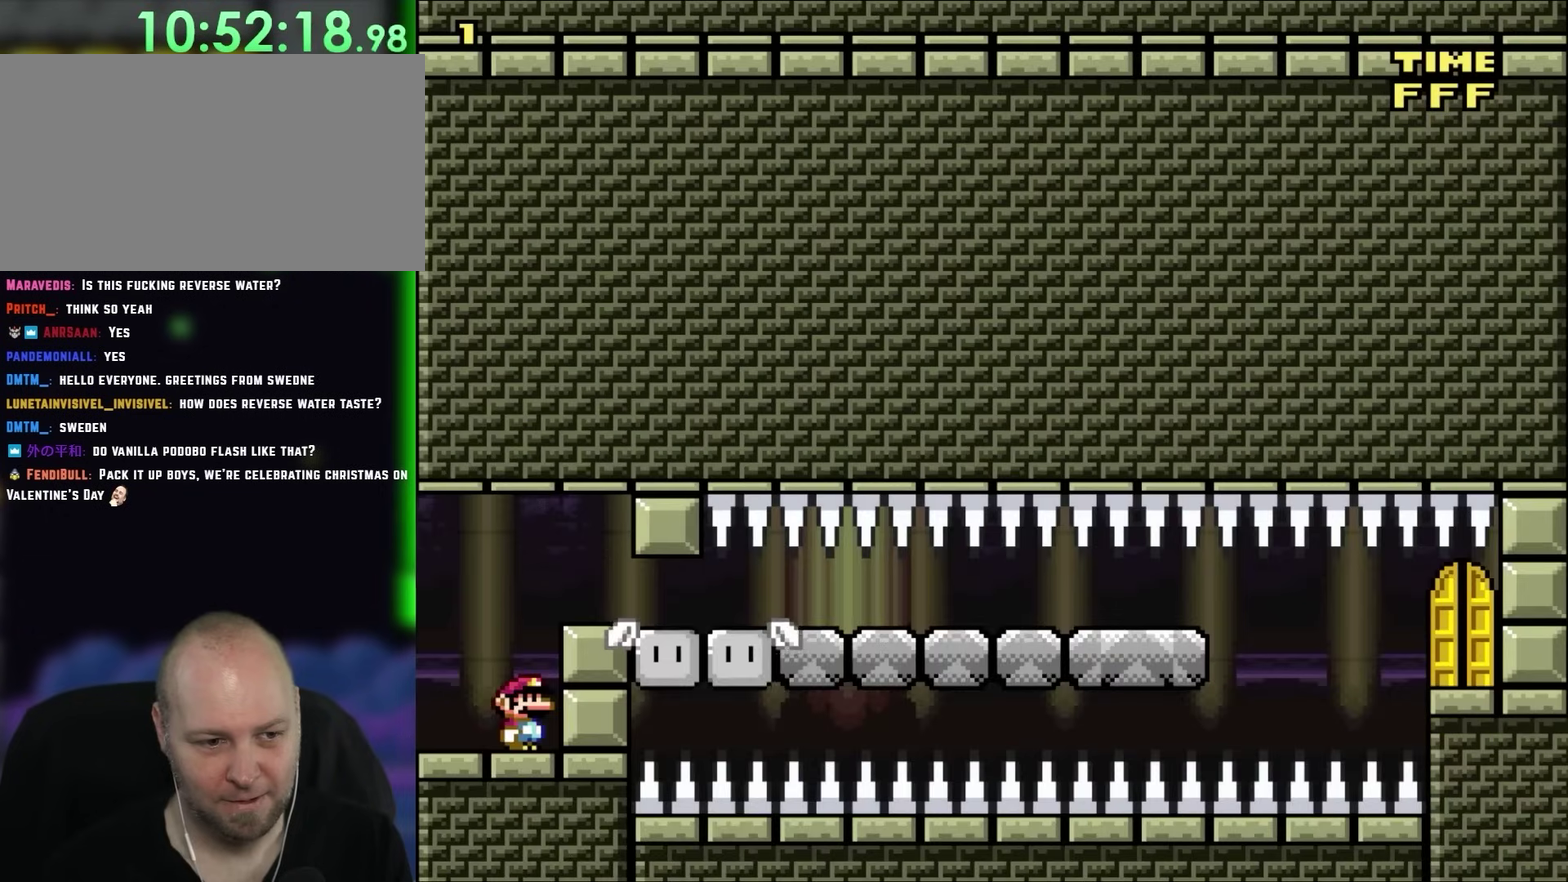
{"buttons": ["B", "Y"], "events": []}
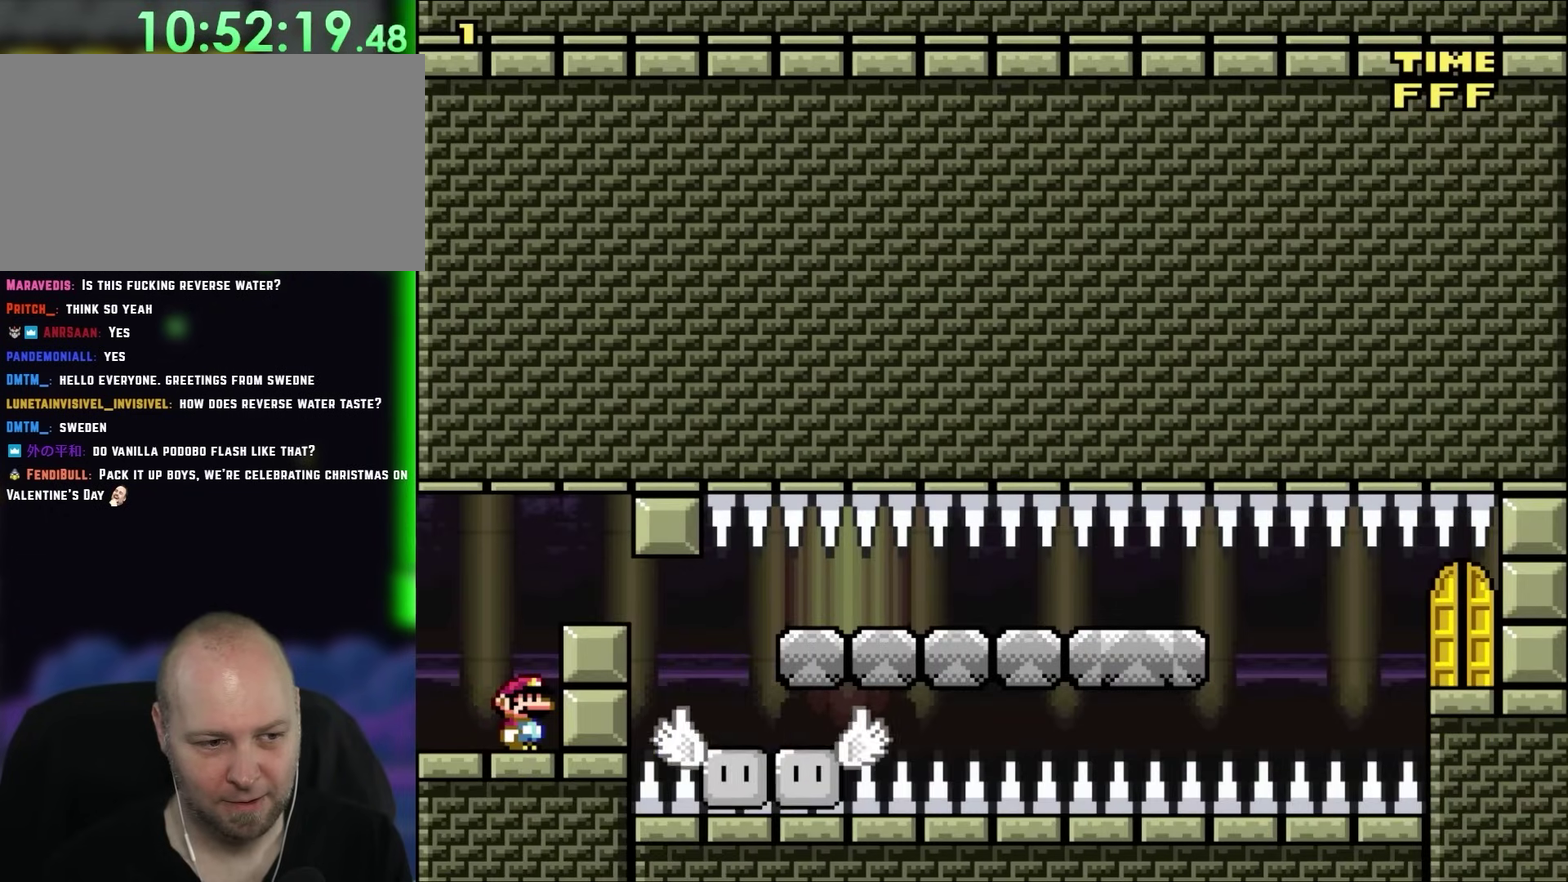
{"buttons": ["B", "Y"], "events": [[17, "B", "up"], [250, "B", "down"], [317, "DPAD_RIGHT", "down"], [350, "B", "up"], [450, "DPAD_RIGHT", "up"], [483, "B", "down"]]}
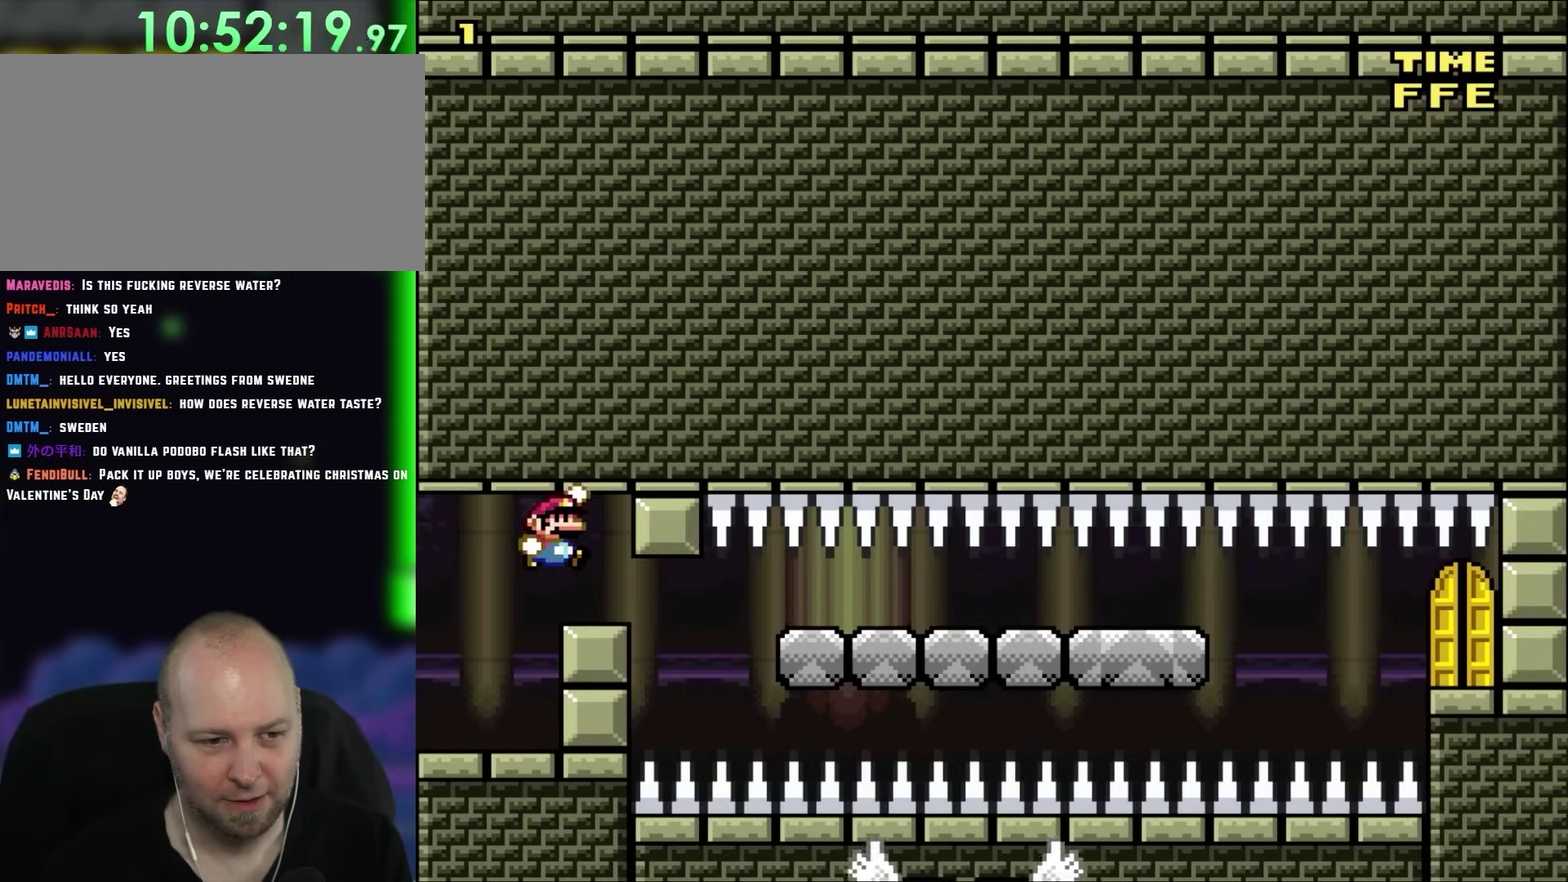
{"buttons": ["B", "Y"], "events": [[83, "DPAD_LEFT", "down"], [183, "DPAD_LEFT", "up"]]}
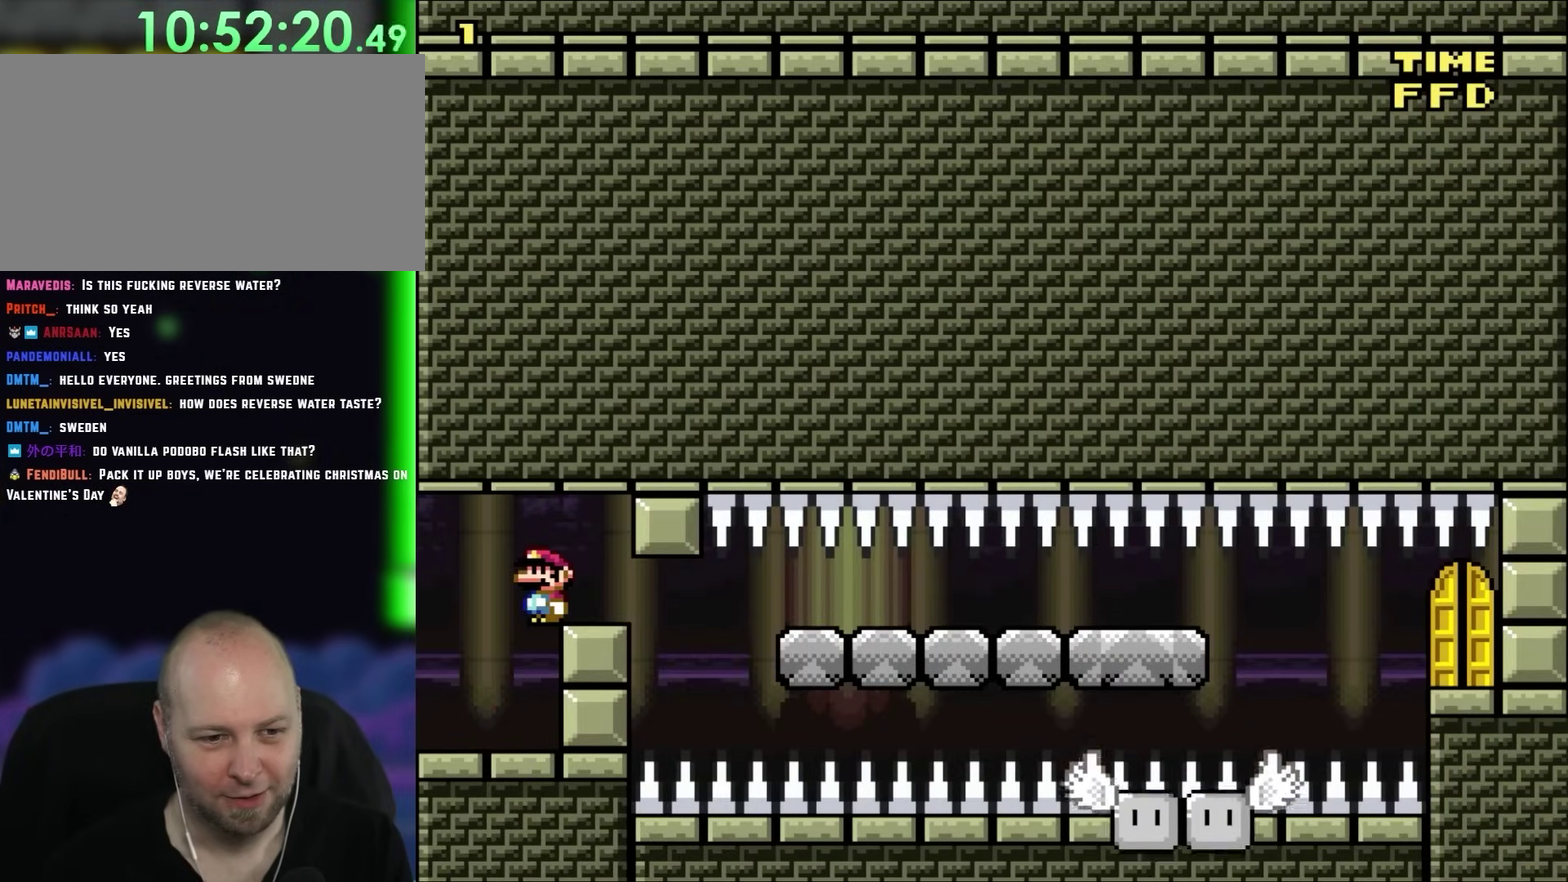
{"buttons": ["B", "Y"], "events": []}
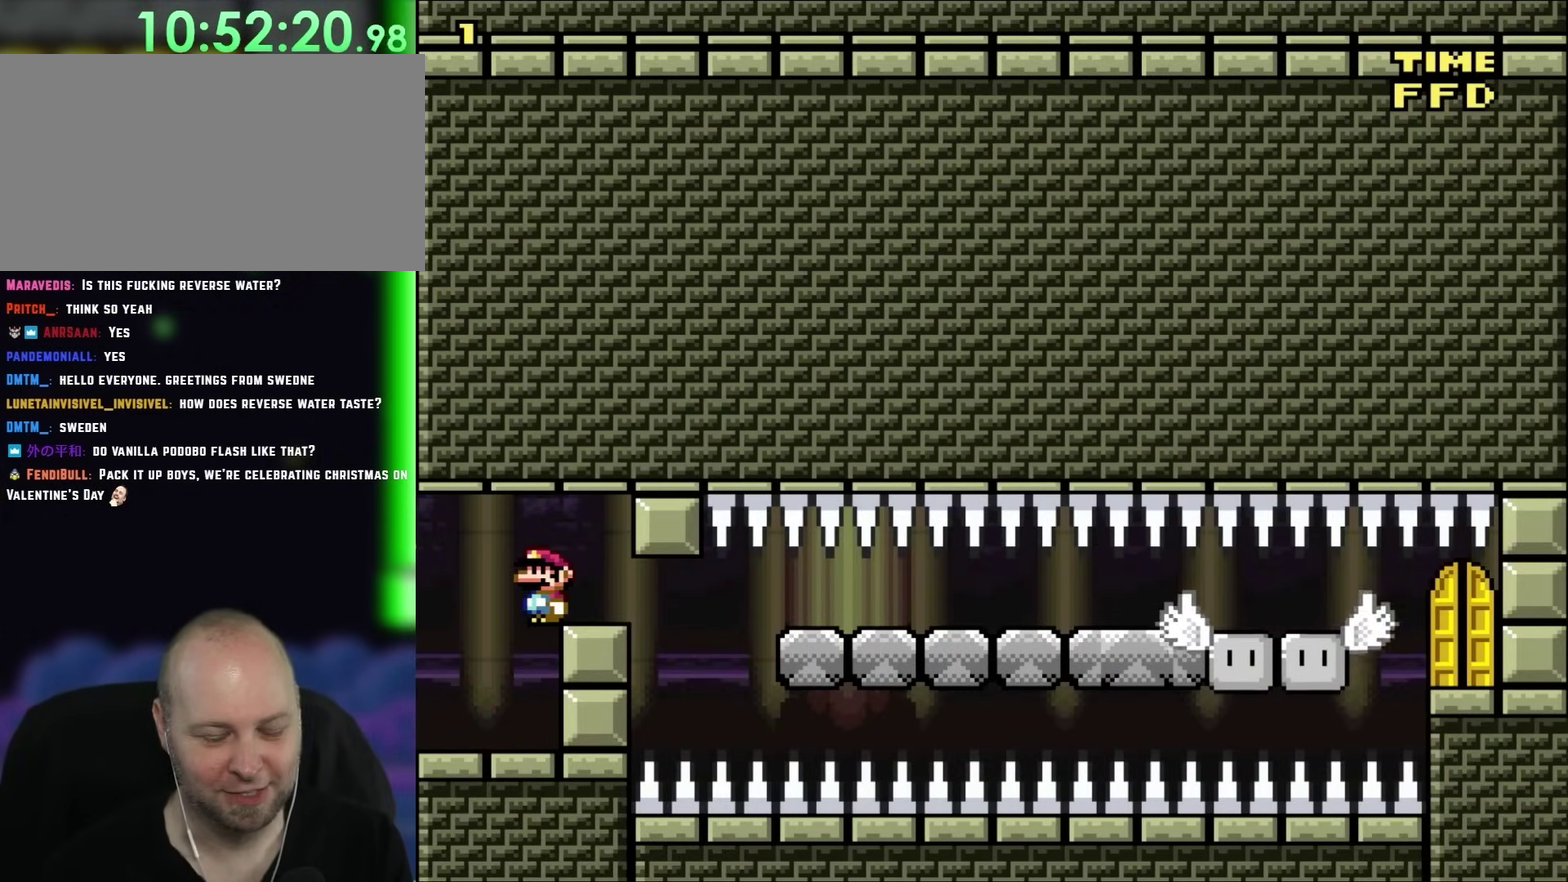
{"buttons": ["B", "Y"], "events": []}
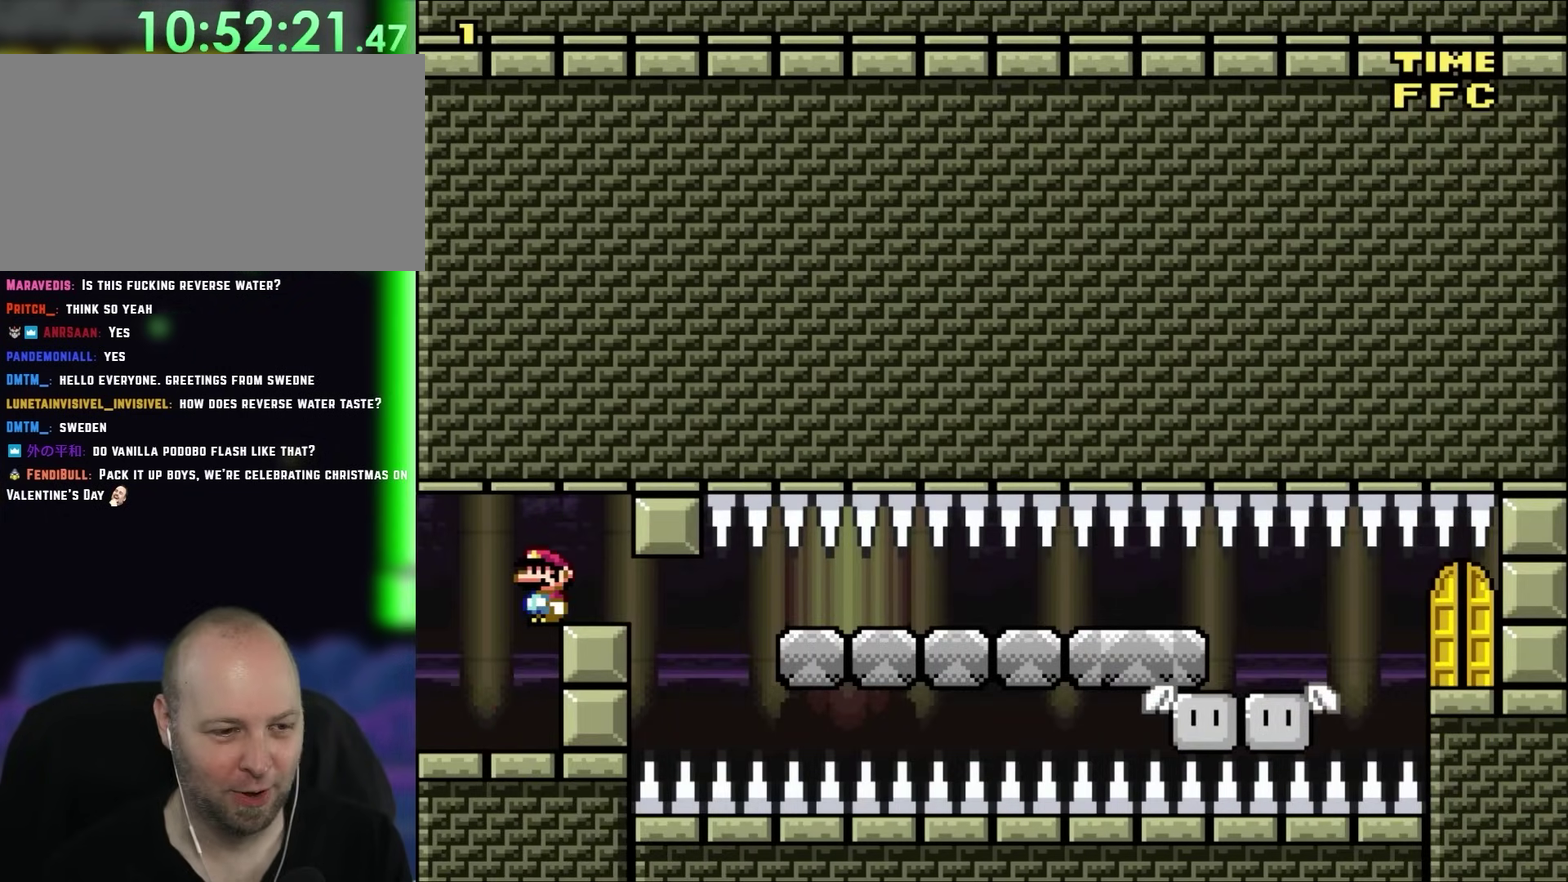
{"buttons": ["B", "Y"], "events": []}
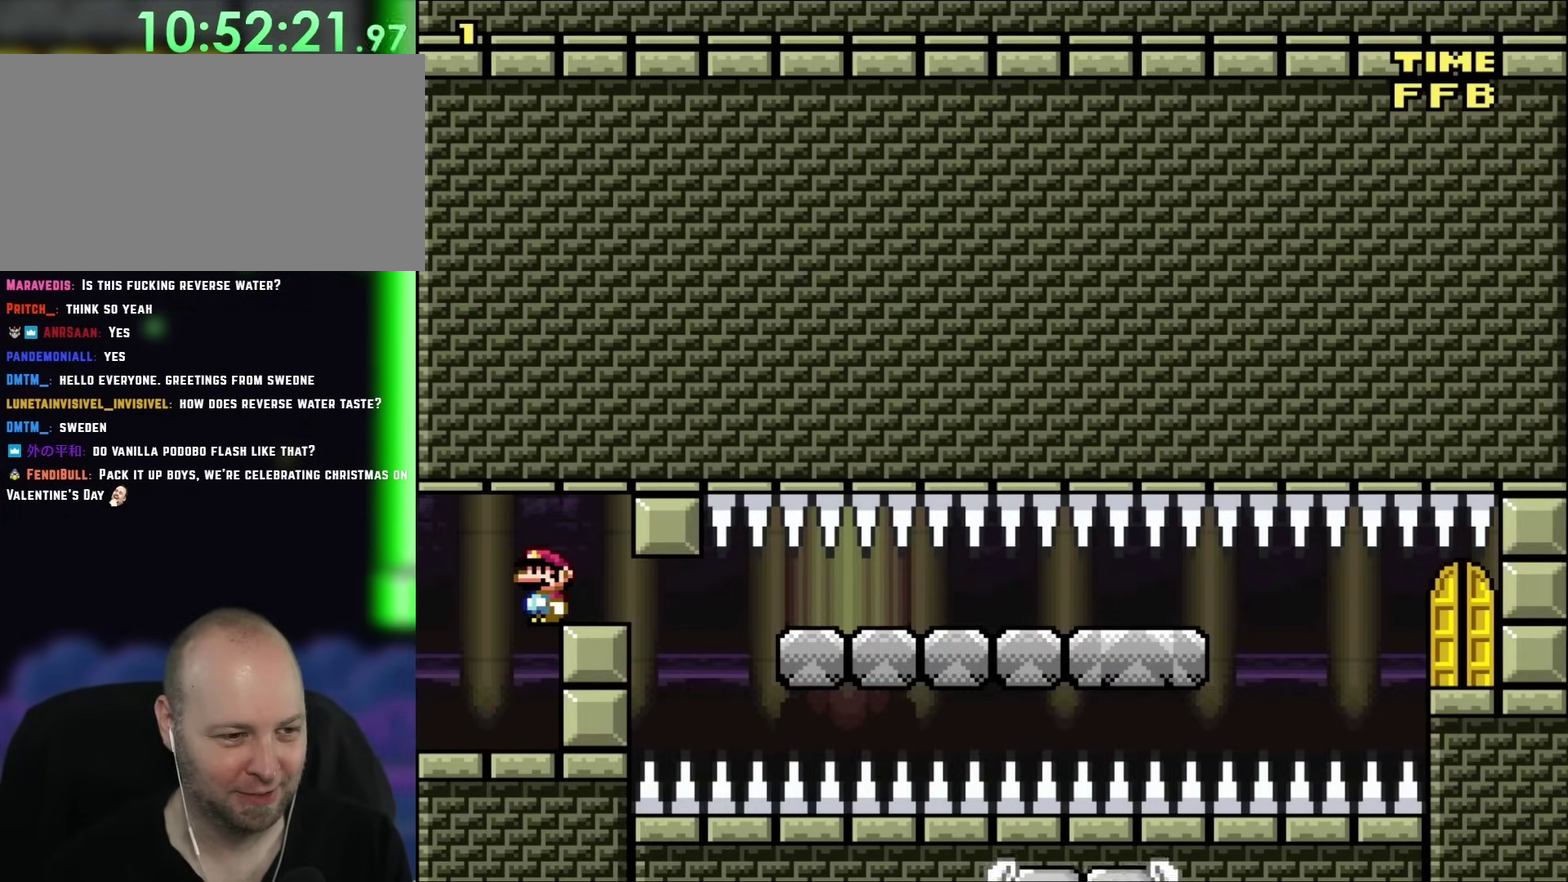
{"buttons": ["B", "Y"], "events": []}
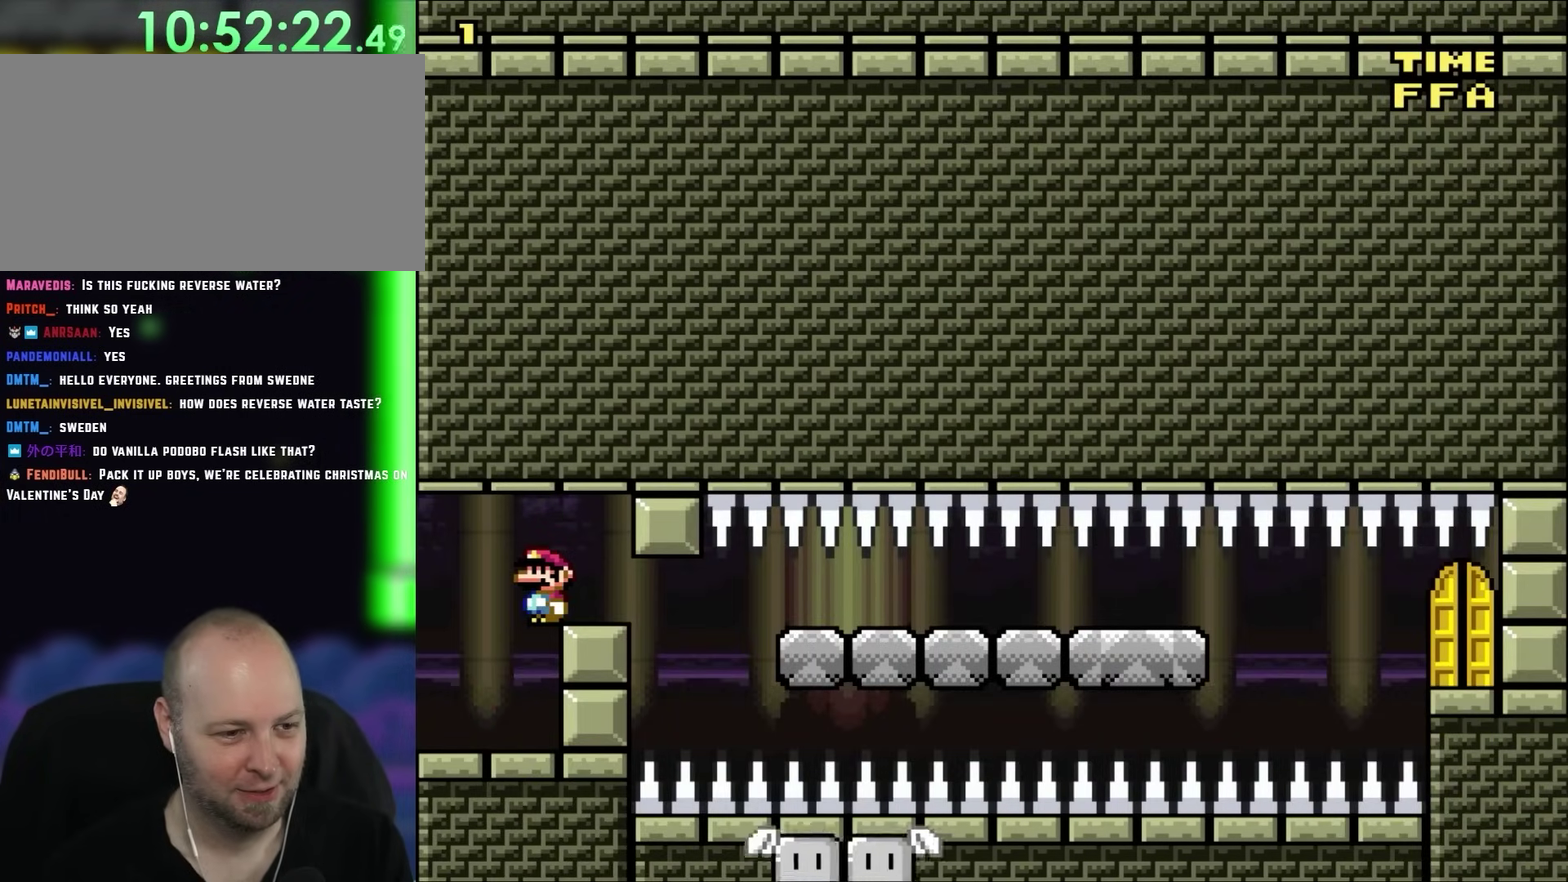
{"buttons": ["B", "Y", "DPAD_RIGHT"], "events": [[250, "DPAD_RIGHT", "down"], [350, "DPAD_UP", "down"], [483, "DPAD_UP", "up"]]}
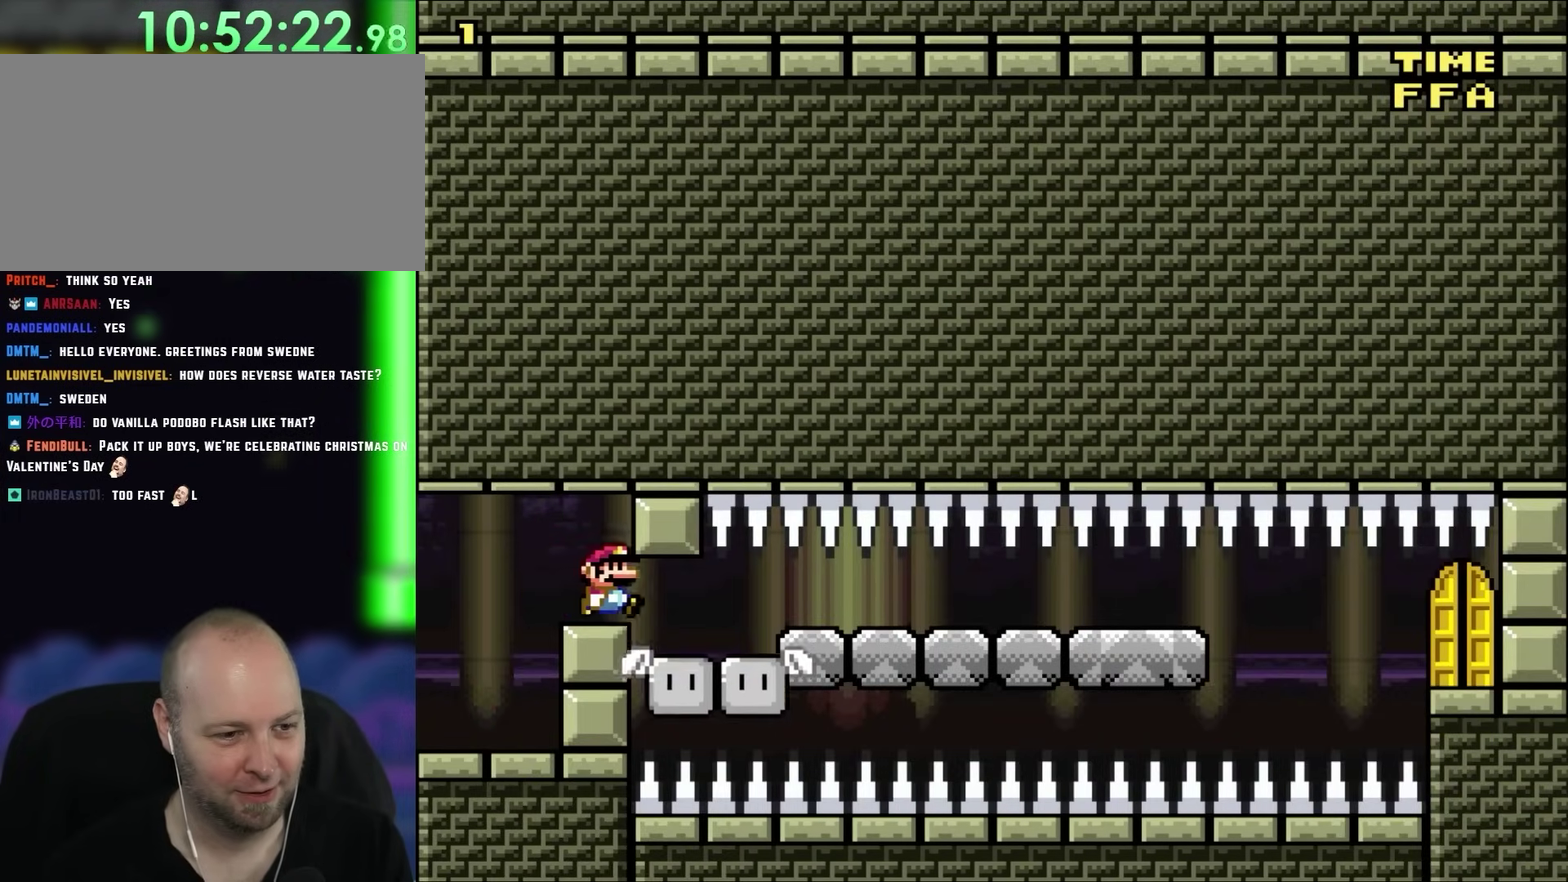
{"buttons": ["B", "Y", "DPAD_UP", "DPAD_RIGHT"], "events": [[83, "DPAD_UP", "down"], [117, "DPAD_RIGHT", "up"], [150, "DPAD_LEFT", "down"], [150, "DPAD_UP", "up"], [250, "DPAD_LEFT", "up"], [250, "DPAD_RIGHT", "down"], [483, "DPAD_UP", "down"]]}
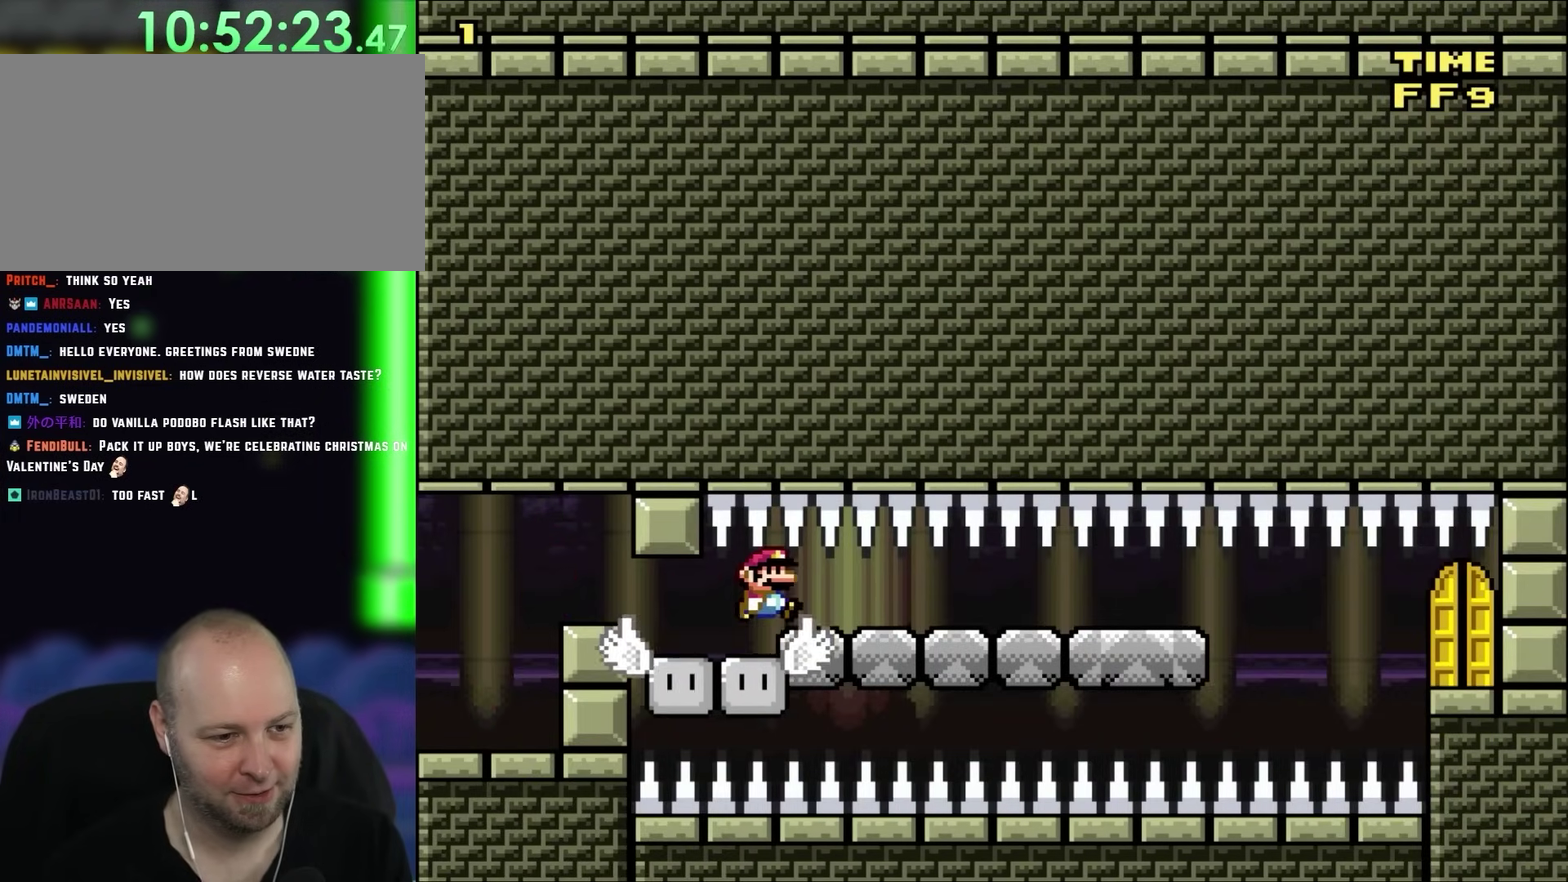
{"buttons": ["B", "Y", "DPAD_LEFT"], "events": [[50, "DPAD_LEFT", "down"], [50, "DPAD_RIGHT", "up"], [50, "DPAD_UP", "up"], [117, "DPAD_UP", "down"], [150, "DPAD_LEFT", "up"], [150, "DPAD_RIGHT", "down"], [183, "DPAD_UP", "up"], [400, "DPAD_UP", "down"], [467, "DPAD_LEFT", "down"], [467, "DPAD_RIGHT", "up"], [467, "DPAD_UP", "up"]]}
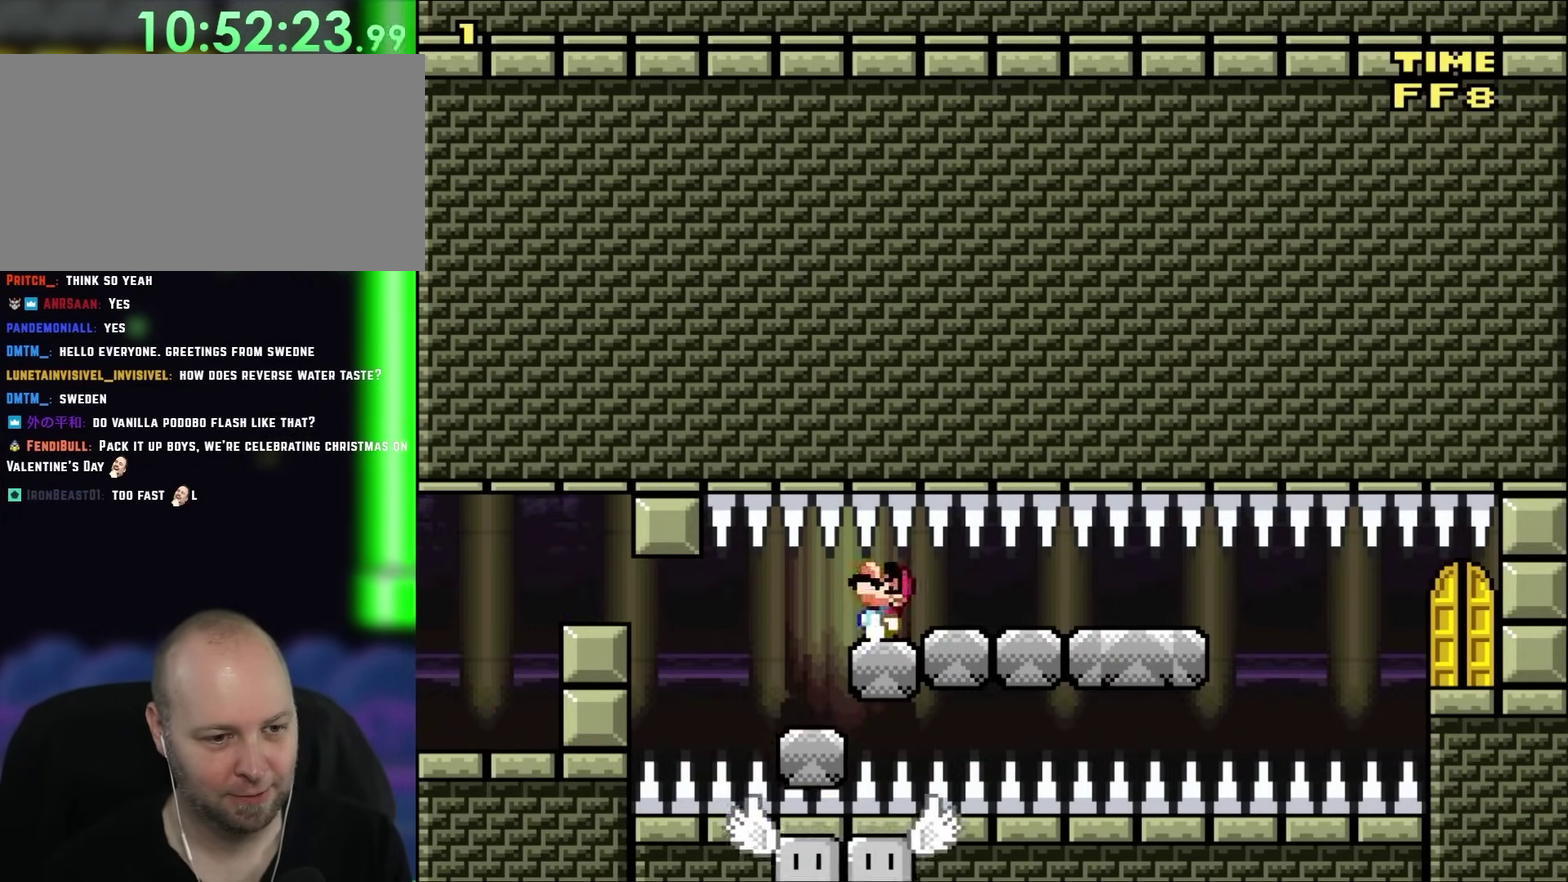
{"buttons": ["B", "Y", "DPAD_UP", "DPAD_RIGHT"], "events": [[17, "DPAD_LEFT", "up"], [50, "DPAD_RIGHT", "down"], [317, "DPAD_UP", "down"]]}
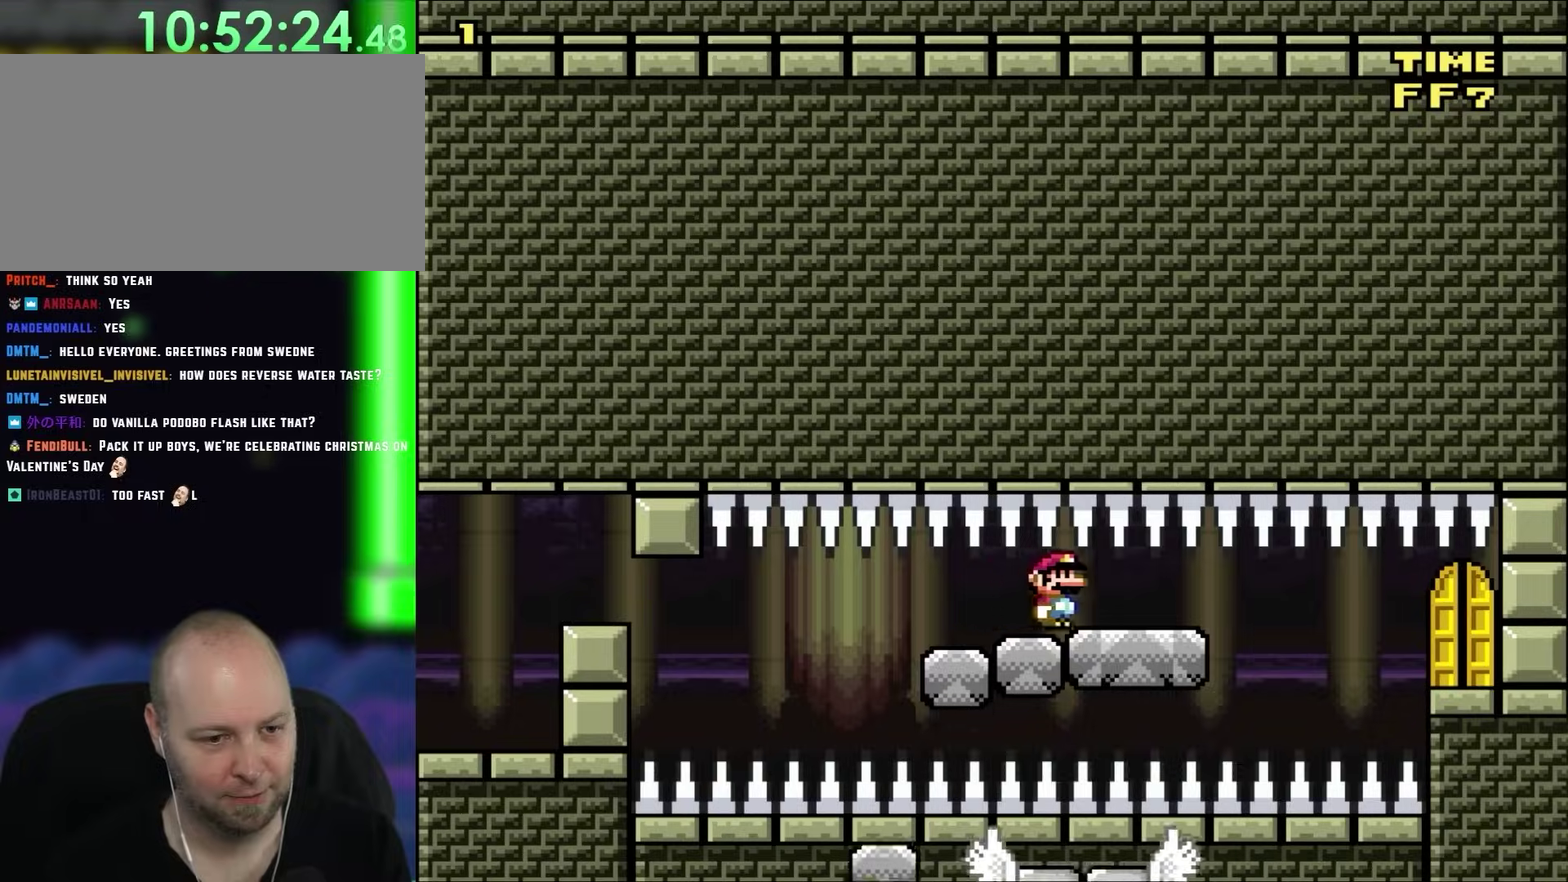
{"buttons": ["B", "Y", "DPAD_UP"], "events": [[117, "DPAD_LEFT", "down"], [117, "DPAD_RIGHT", "up"], [233, "DPAD_LEFT", "up"], [233, "DPAD_RIGHT", "down"], [233, "DPAD_UP", "up"], [383, "DPAD_UP", "down"], [417, "DPAD_RIGHT", "up"]]}
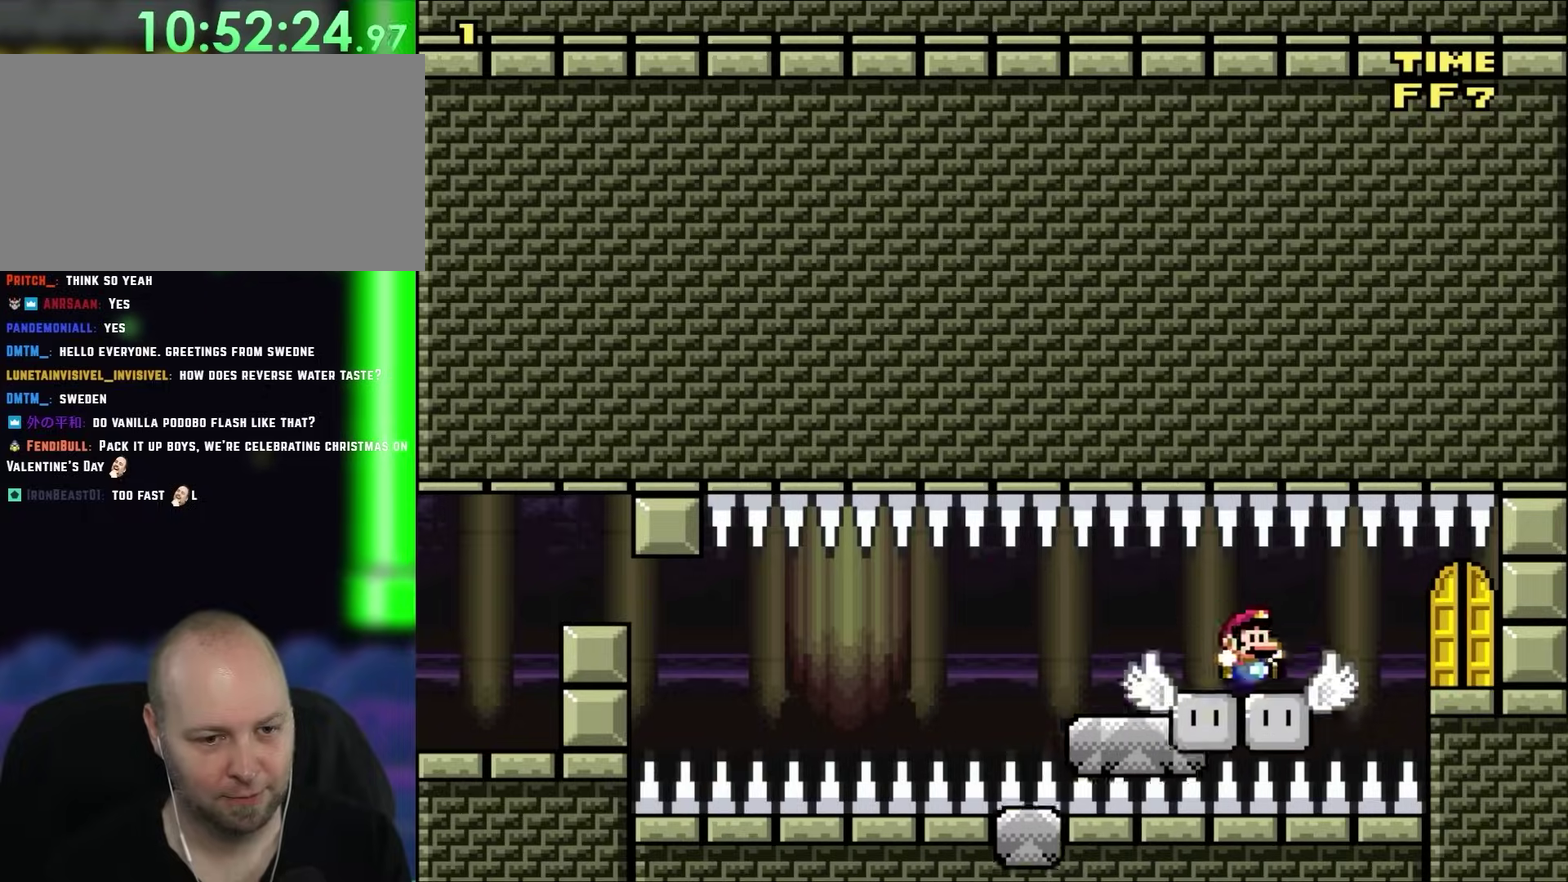
{"buttons": ["B", "Y"], "events": [[17, "DPAD_RIGHT", "down"], [50, "DPAD_UP", "up"], [483, "DPAD_RIGHT", "up"]]}
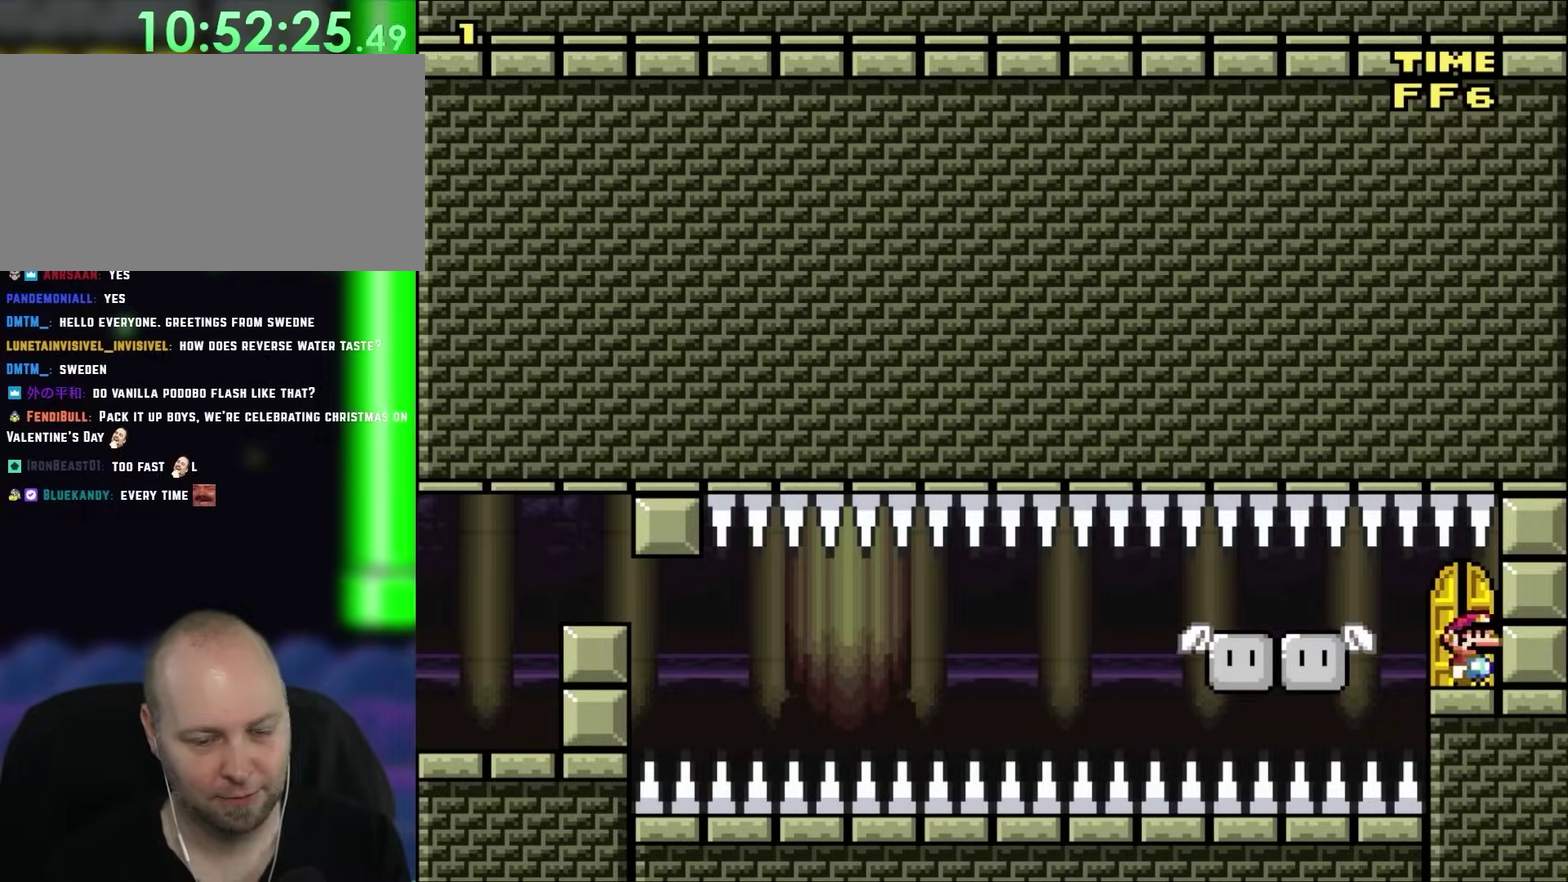
{"buttons": ["B", "Y"], "events": [[17, "B", "up"], [83, "DPAD_UP", "down"], [183, "DPAD_UP", "up"], [350, "B", "down"]]}
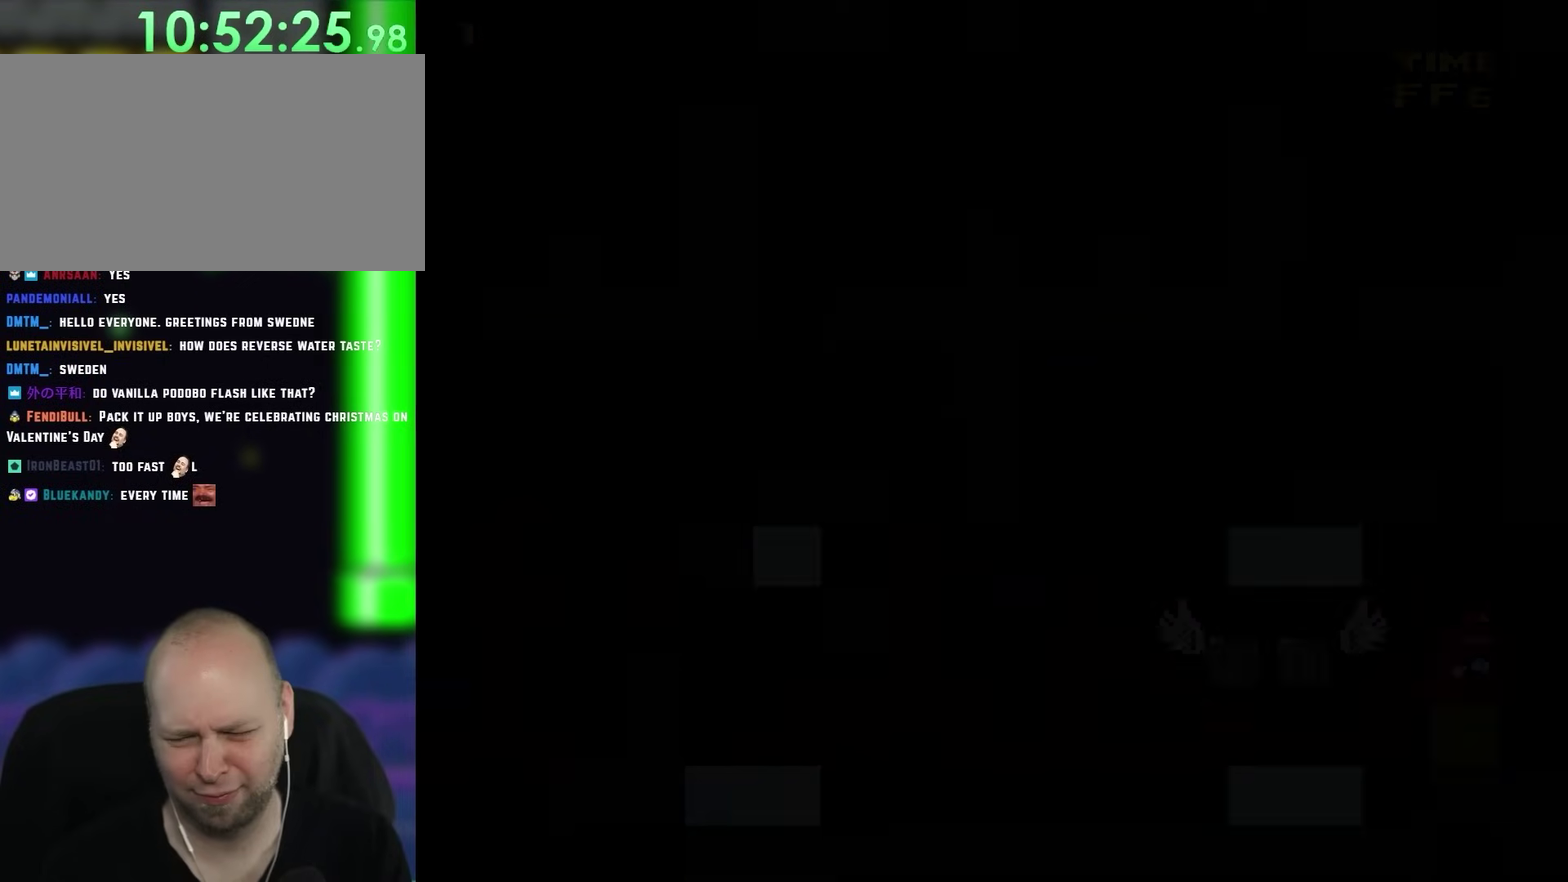
{"buttons": ["B", "Y"], "events": []}
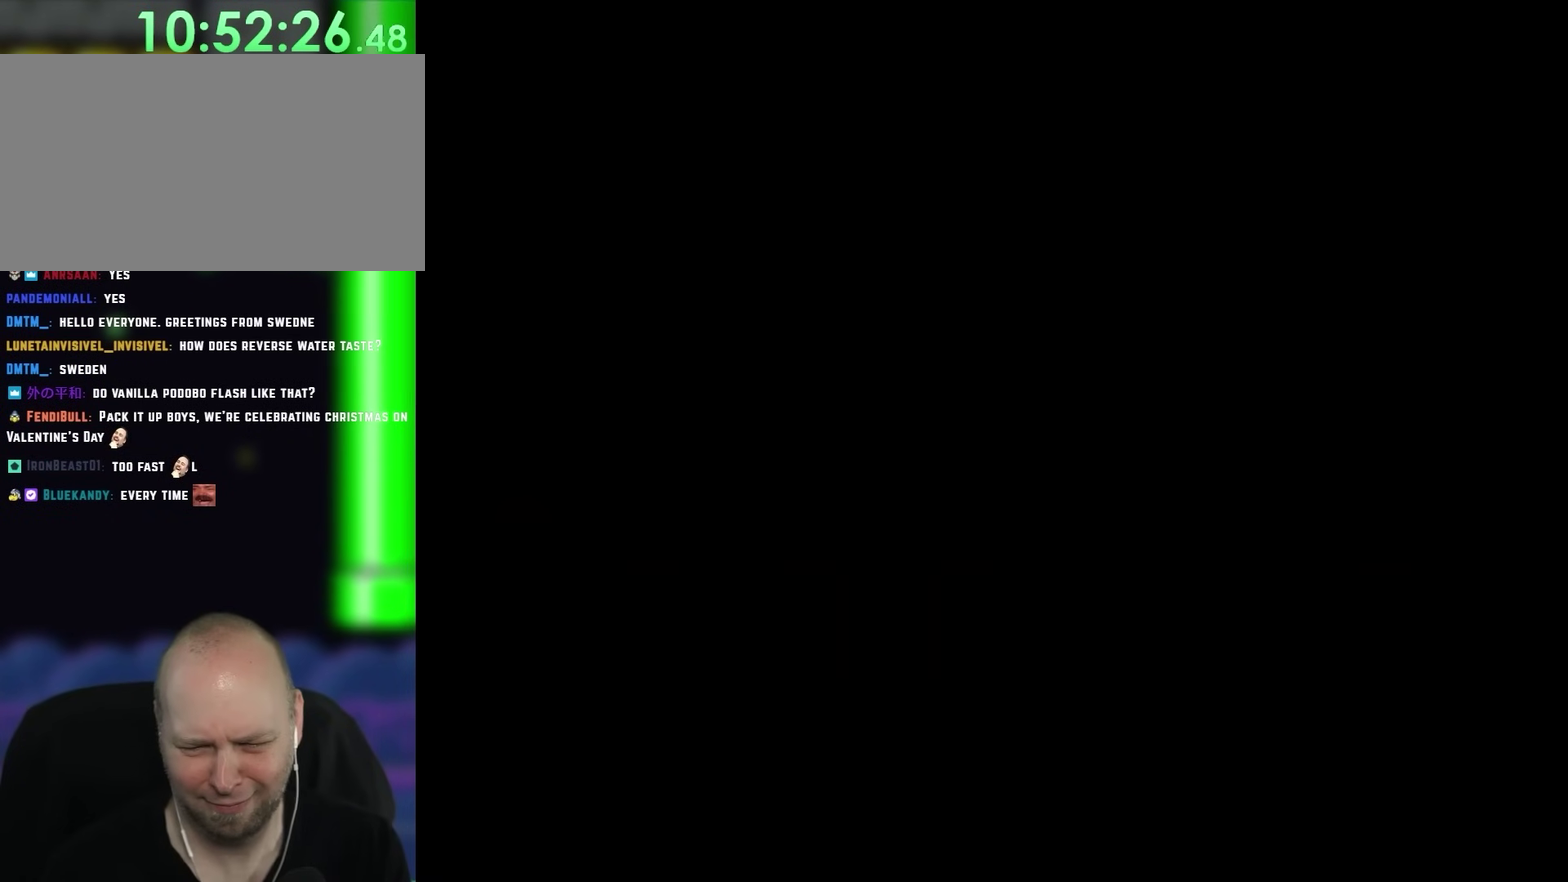
{"buttons": ["B", "Y"], "events": []}
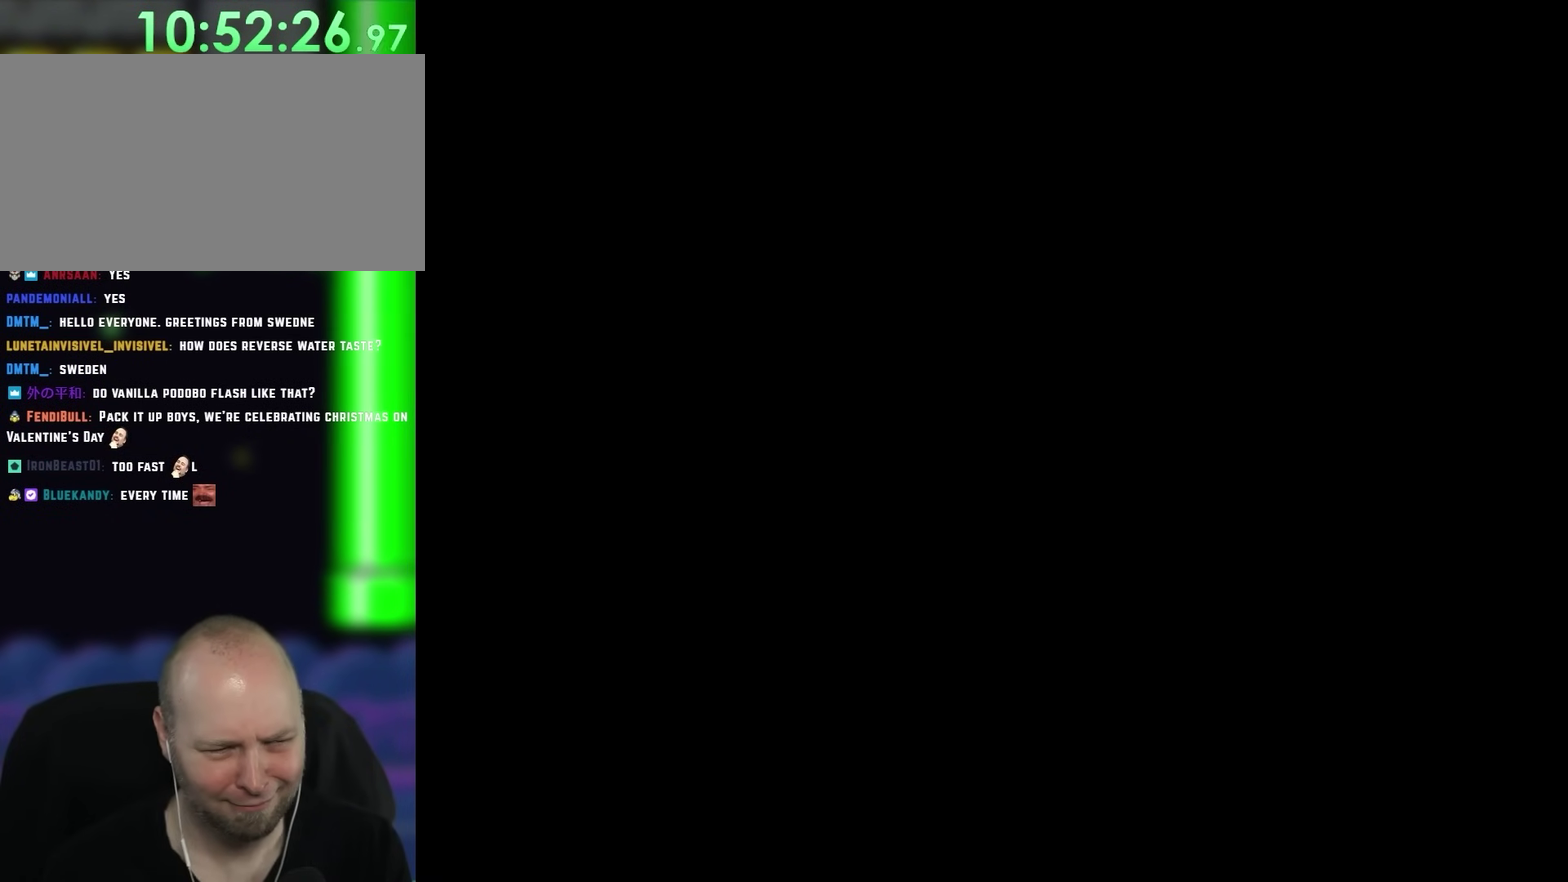
{"buttons": ["B", "Y"], "events": []}
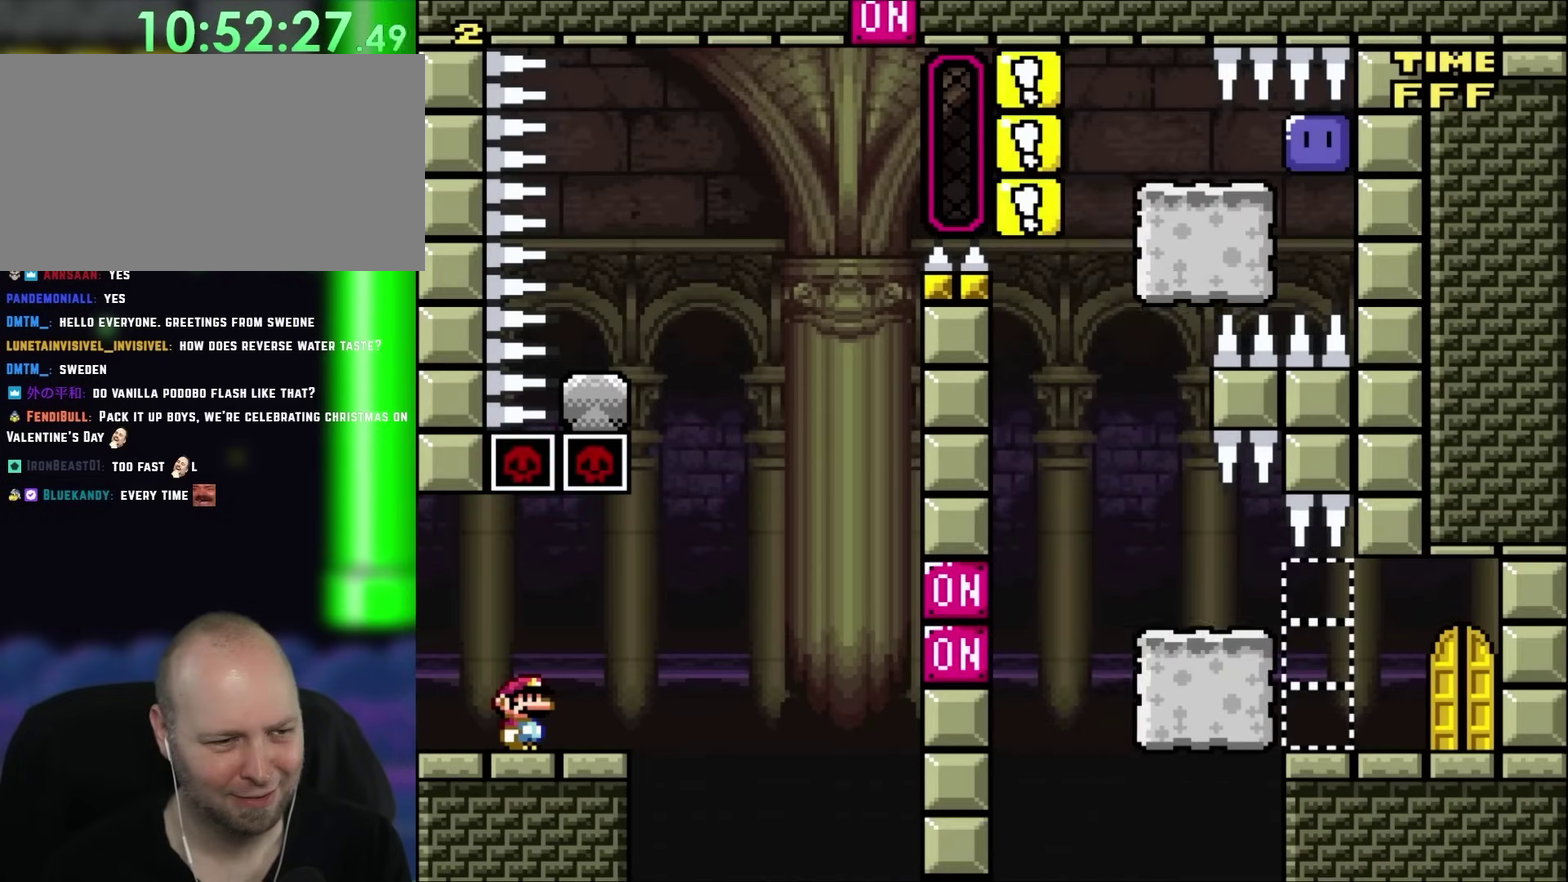
{"buttons": ["Y"], "events": [[450, "B", "up"]]}